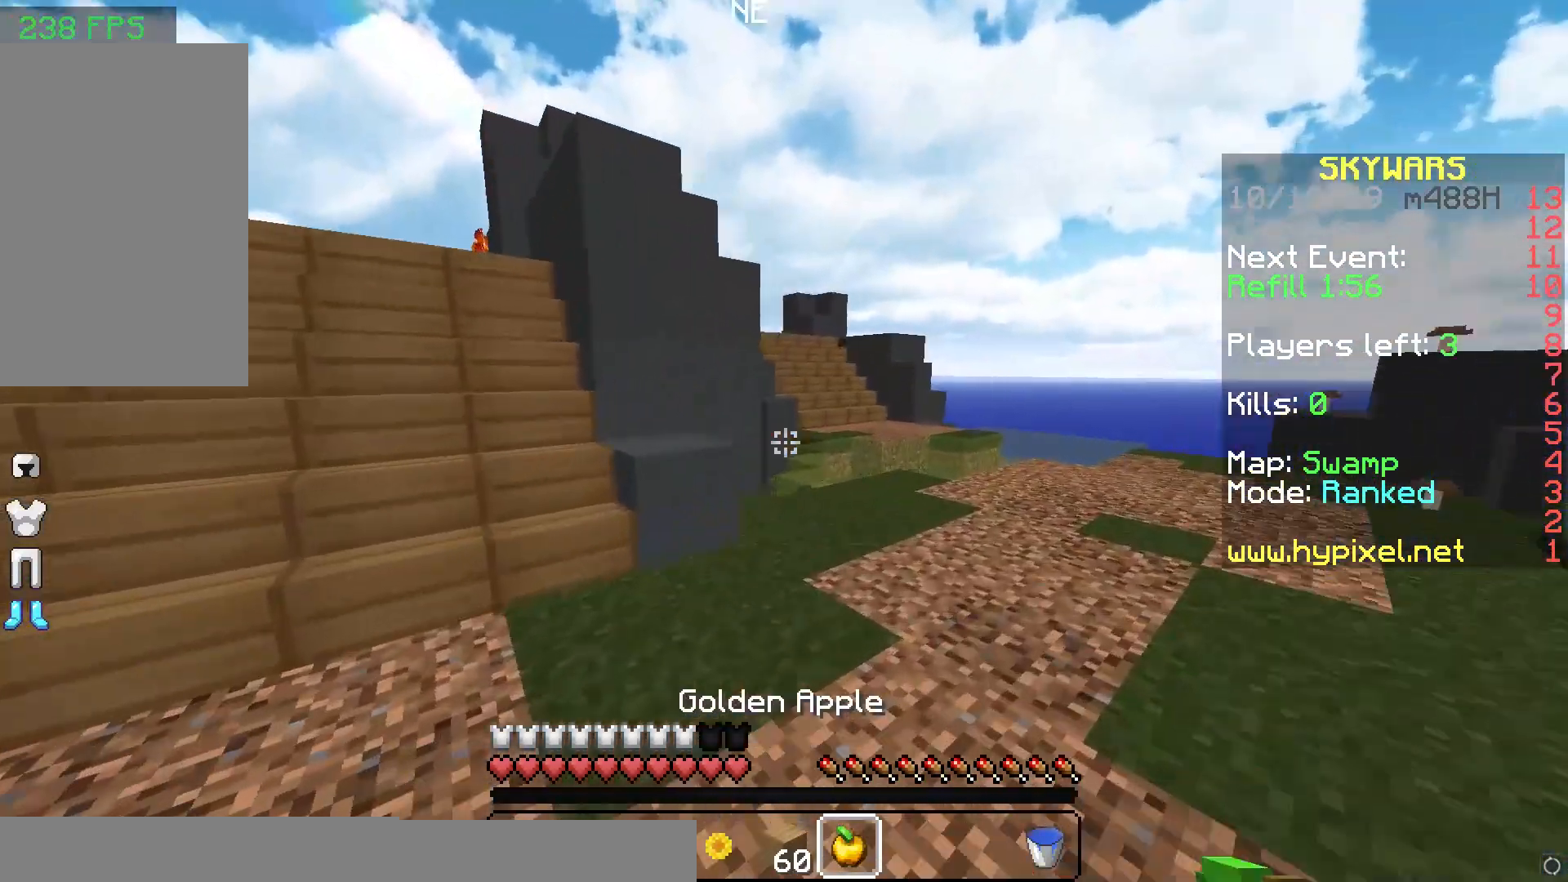
Gameplay with keyboard and mouse; each line is a JSON object with the keys and mouse buttons held at the frame after it. "events" lists presses ("down") and releases ("up") of "a", "d", "s", "space", "w", "mouse_left" and "mouse_right" between this image and that frame as [ms after this image, input, new state], when the widget could be followed in between. "mouse_left", "mouse_right" = the "left", "right" buttons of the "mouse" list. No other keys are recorded. Fast repeated clicks can show as one long hold. Mouse movement is not recorded.
{"keys": ["d", "w"], "mouse": ["right"], "events": [[17, "mouse_right", "down"], [133, "space", "down"], [300, "space", "up"]]}
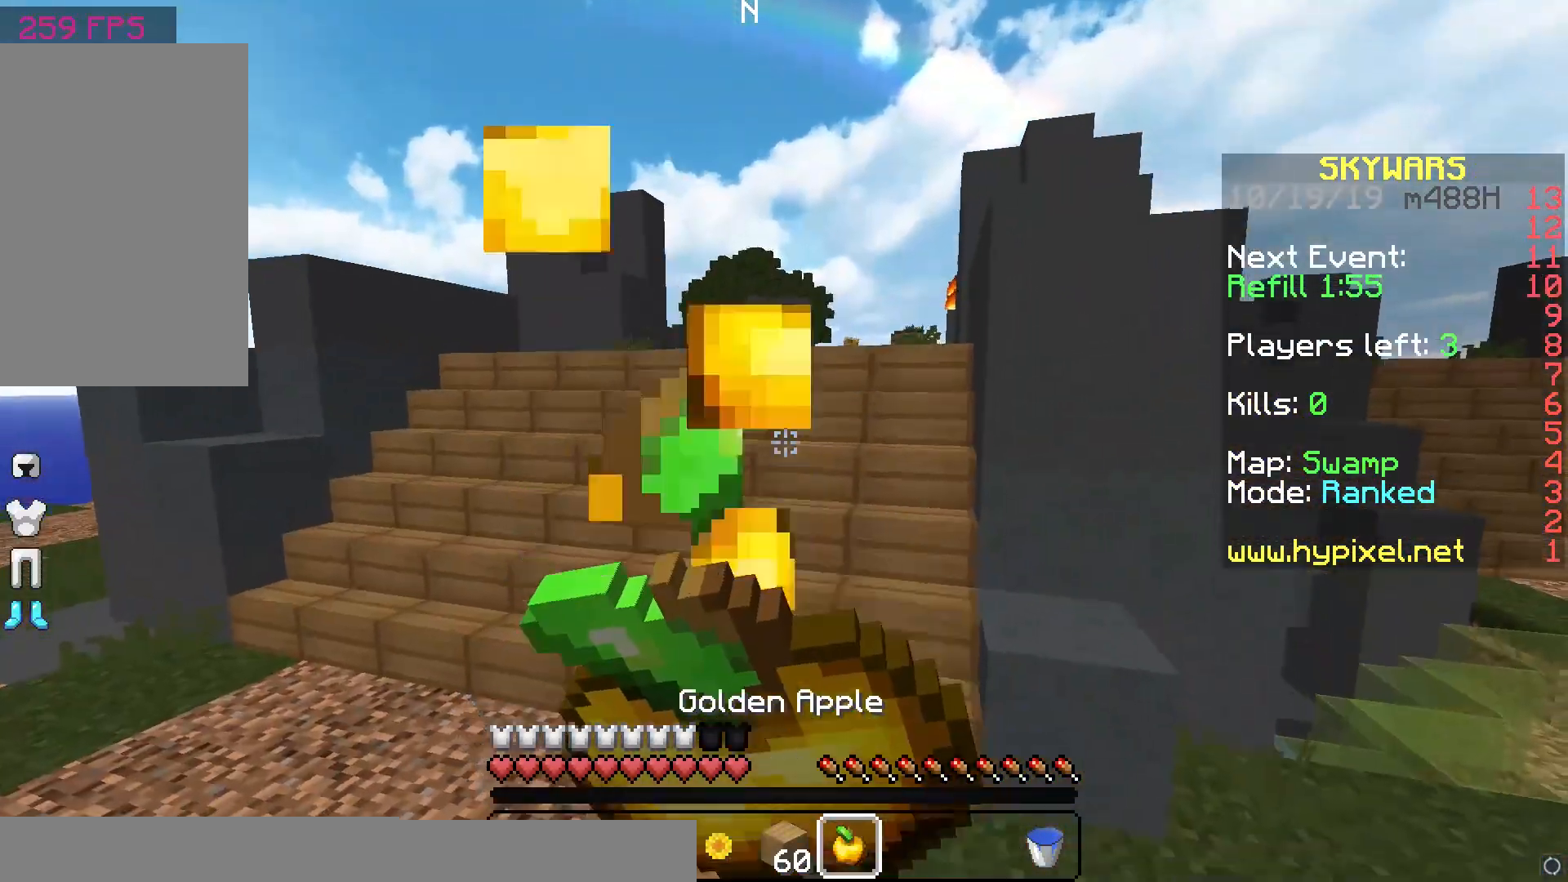
{"keys": ["a", "w"], "mouse": ["right"], "events": [[167, "d", "up"], [300, "a", "down"]]}
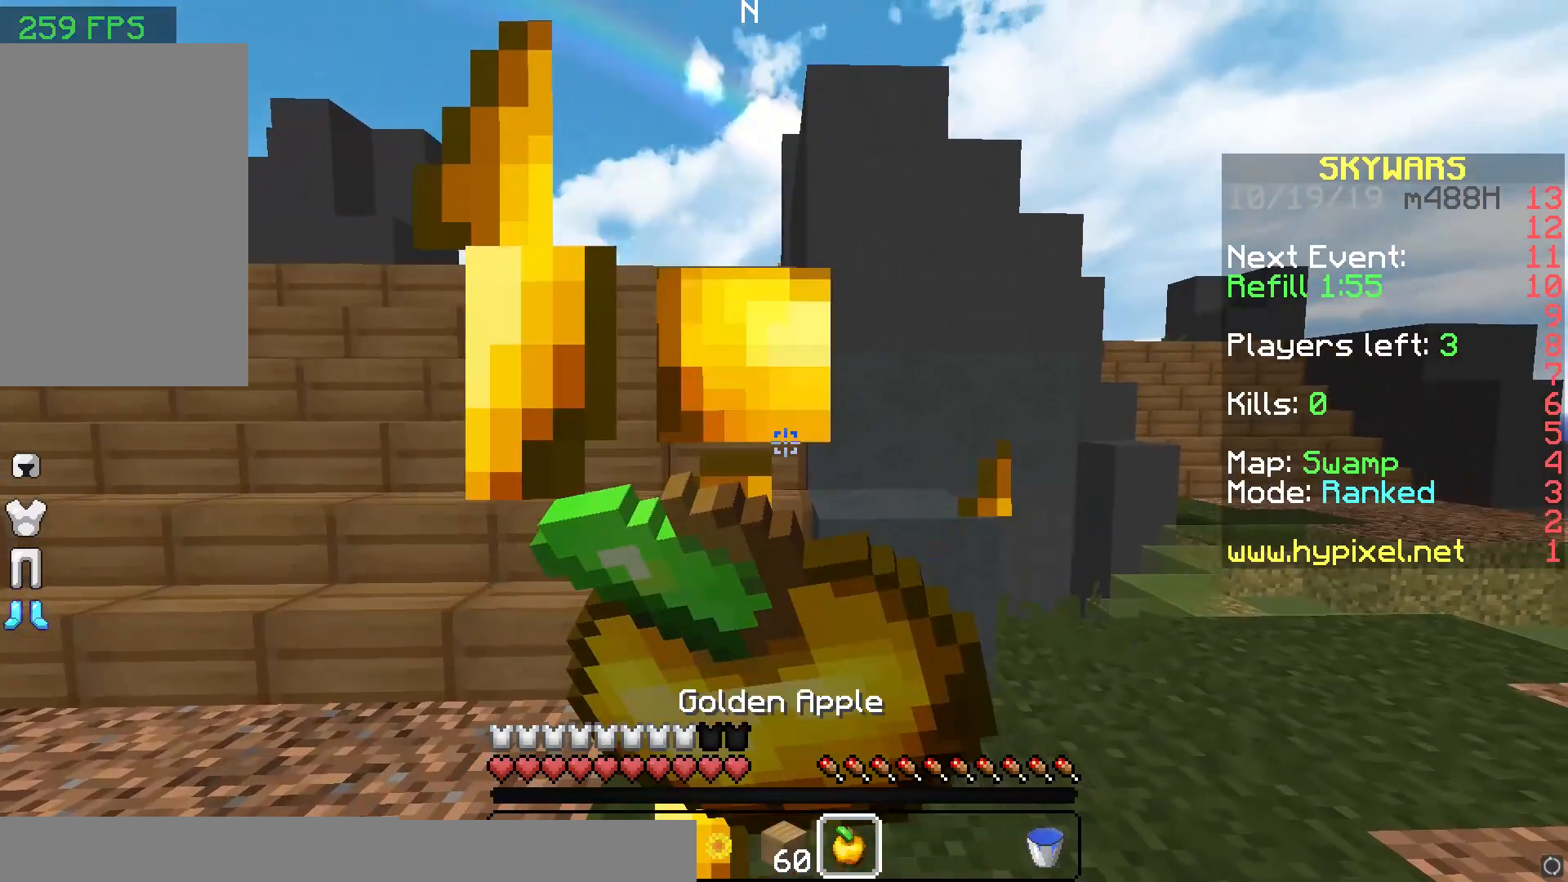
{"keys": ["a", "w"], "mouse": ["right"], "events": []}
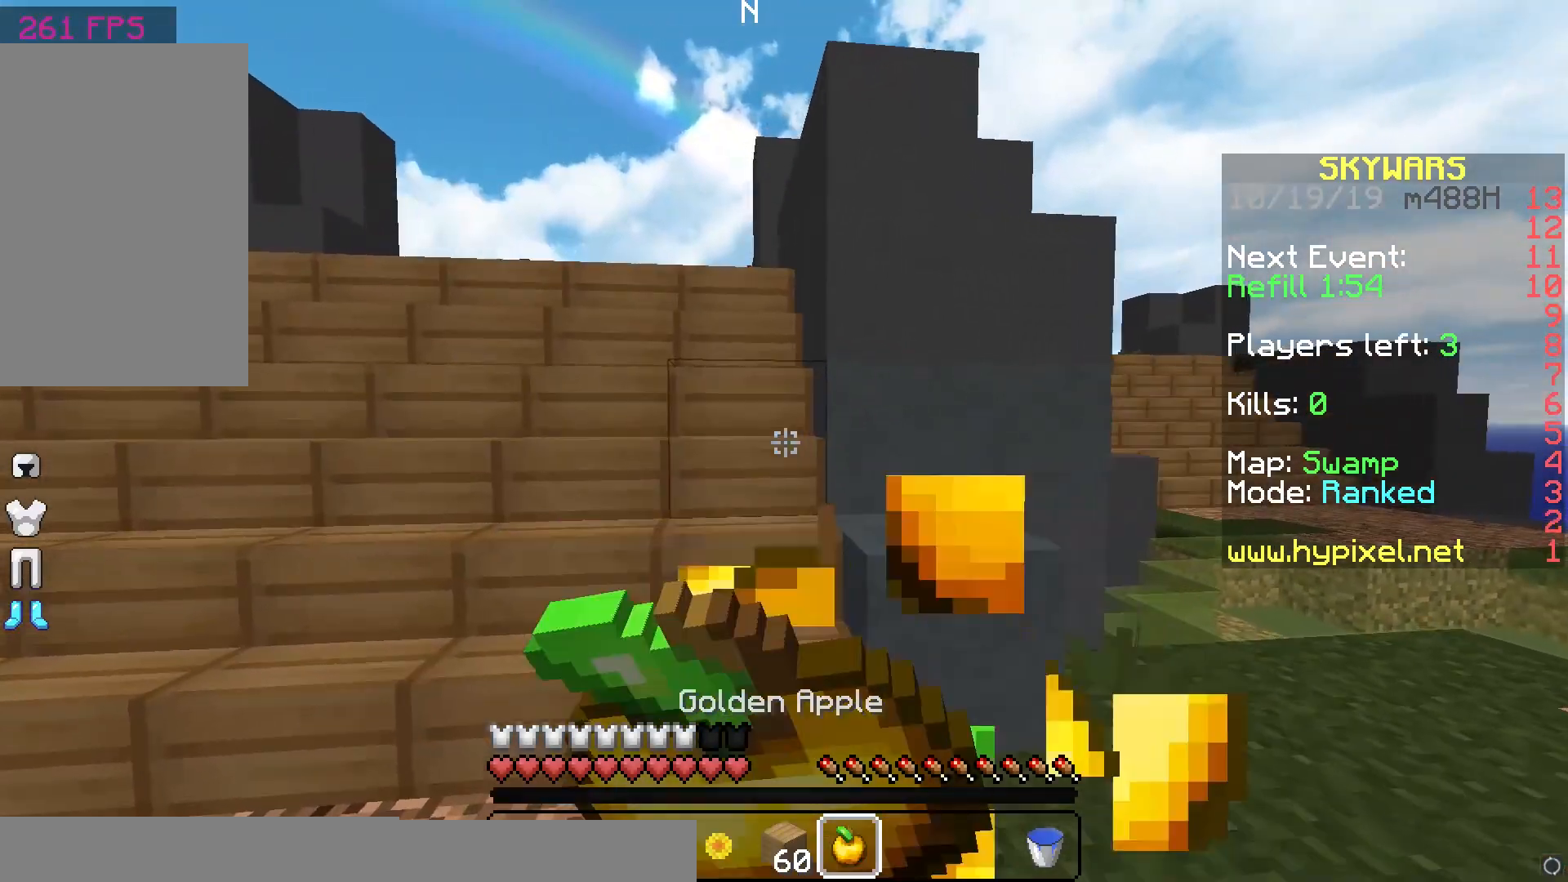
{"keys": ["a", "w"], "mouse": [], "events": [[317, "mouse_right", "up"]]}
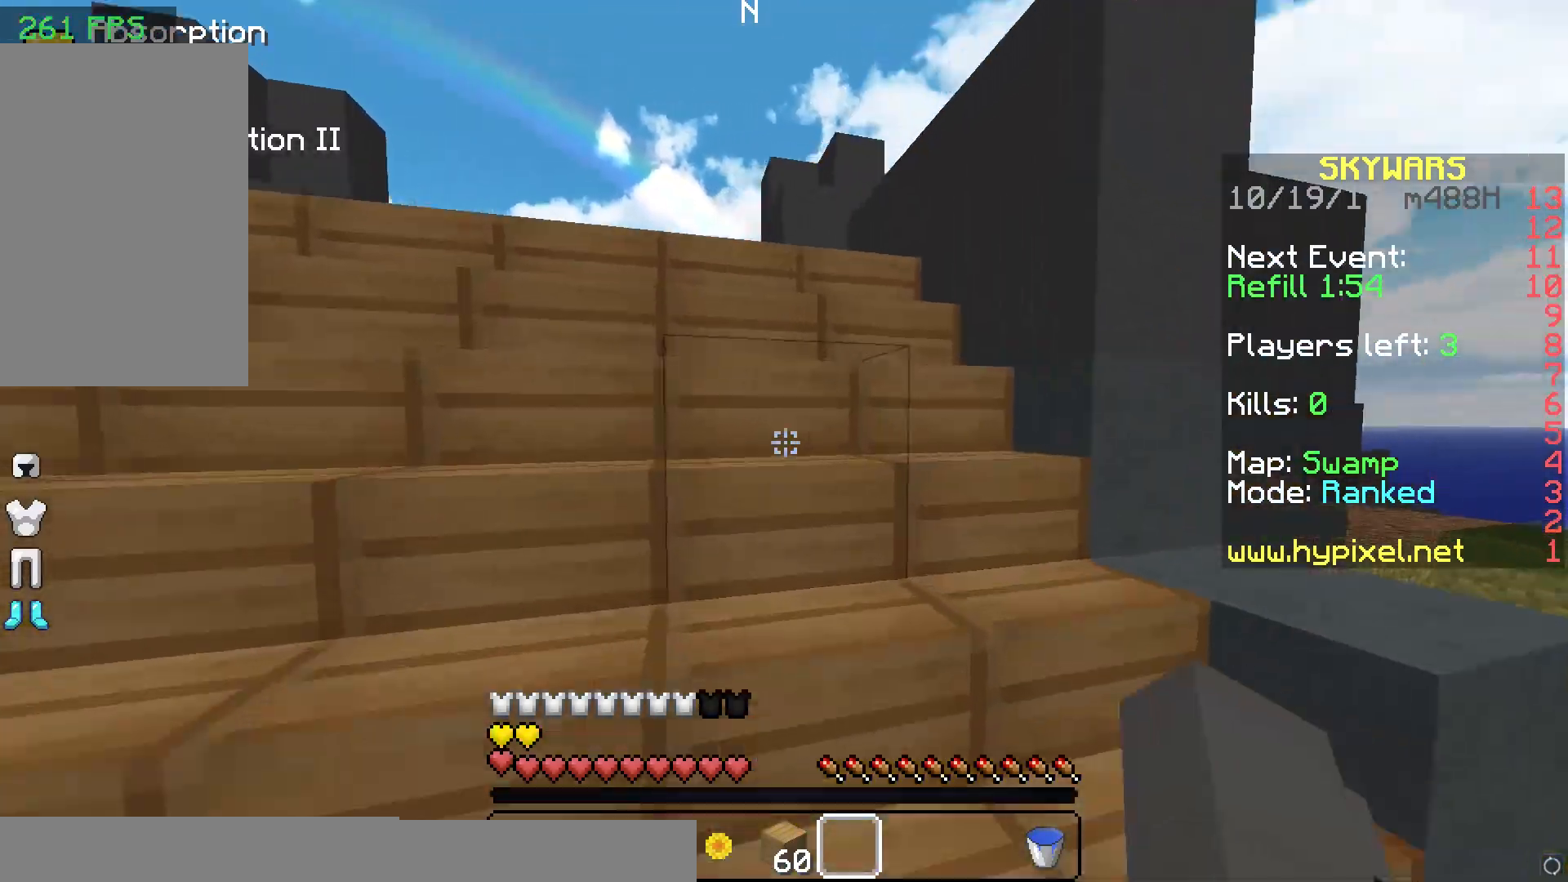
{"keys": ["a", "w"], "mouse": [], "events": []}
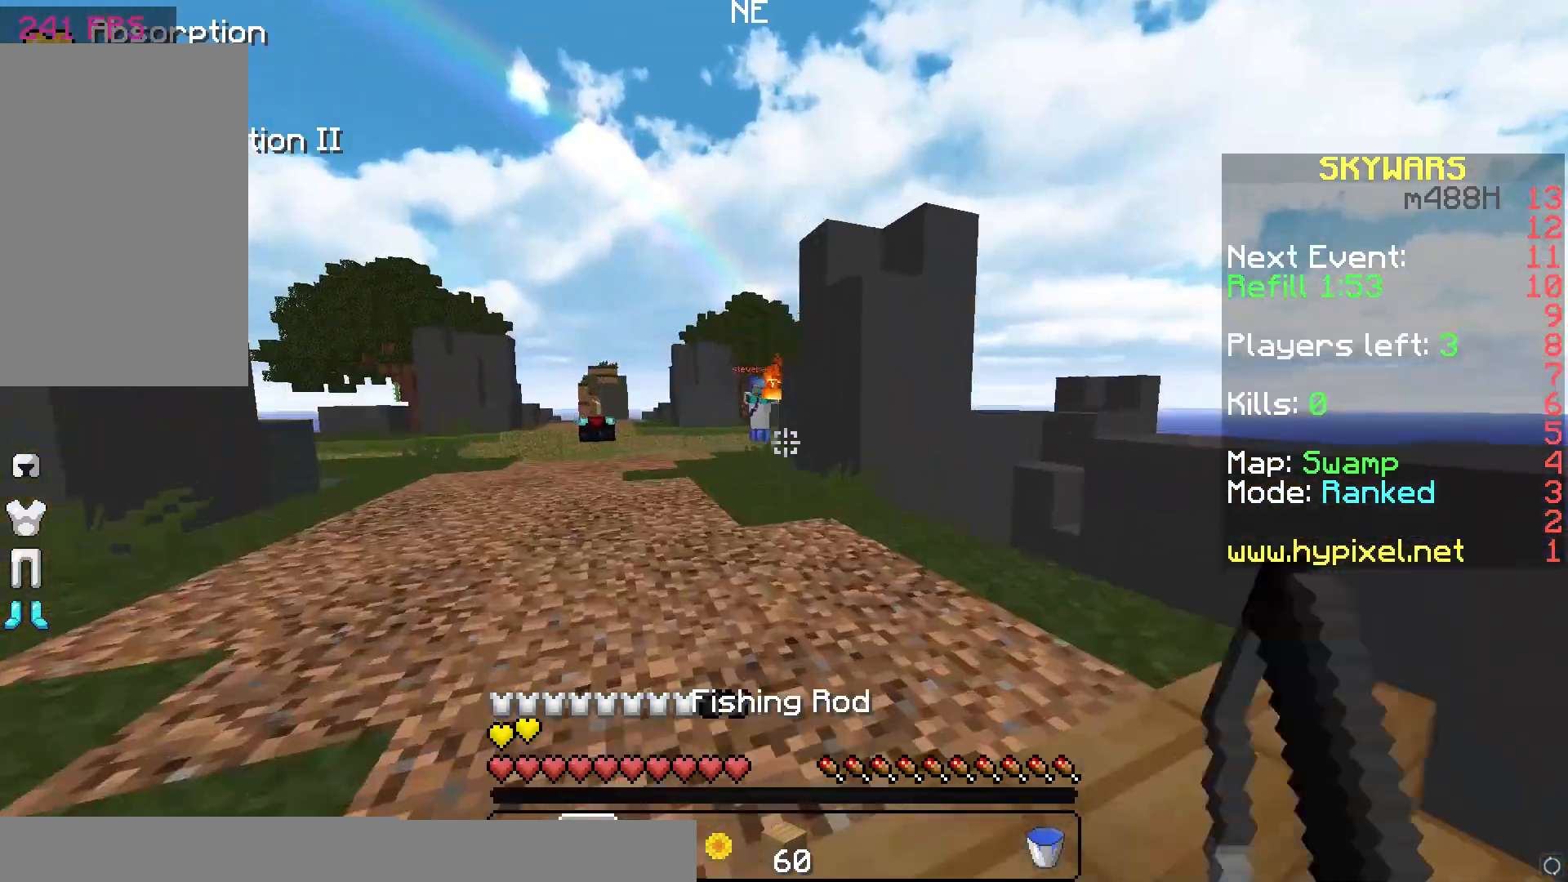
{"keys": ["w"], "mouse": [], "events": [[450, "a", "up"]]}
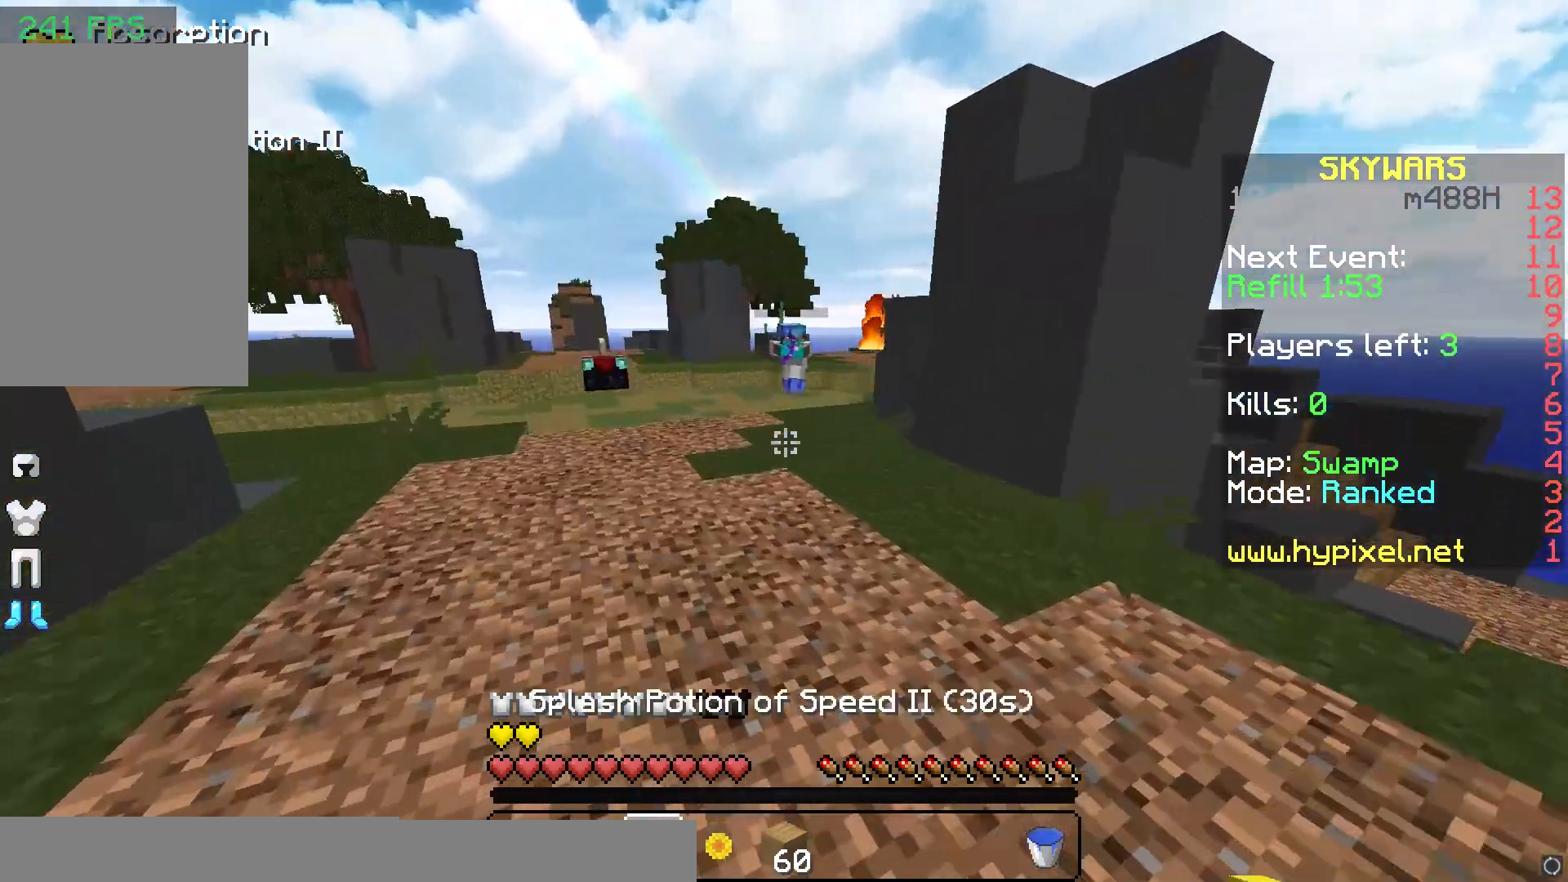
{"keys": ["w"], "mouse": [], "events": [[83, "mouse_right", "down"], [183, "mouse_right", "up"]]}
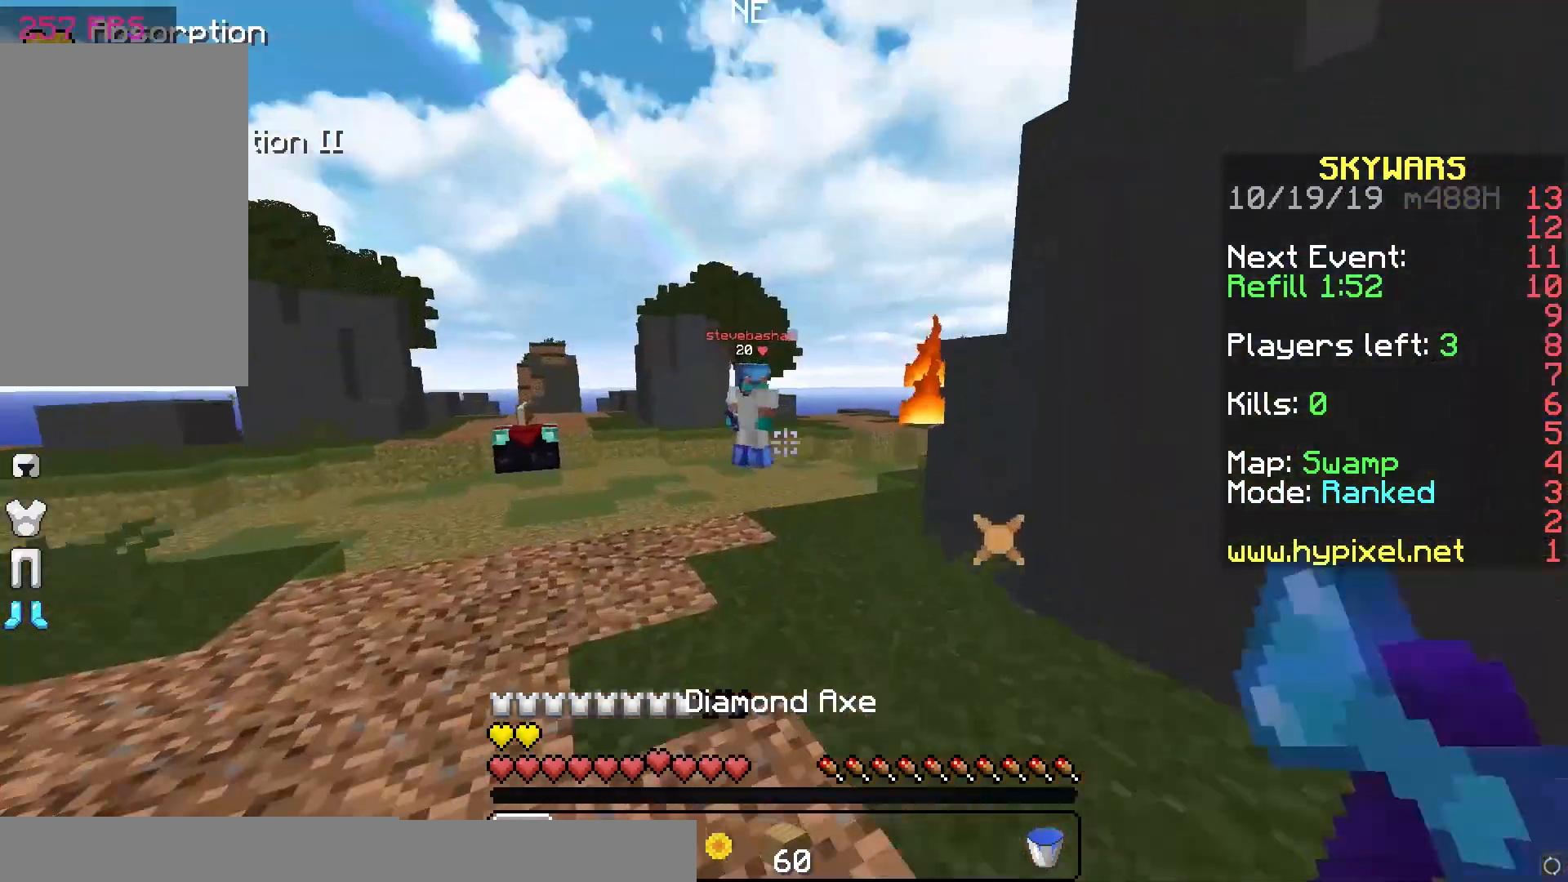
{"keys": ["w"], "mouse": [], "events": [[200, "mouse_right", "down"], [300, "mouse_right", "up"], [367, "d", "down"], [400, "d", "up"]]}
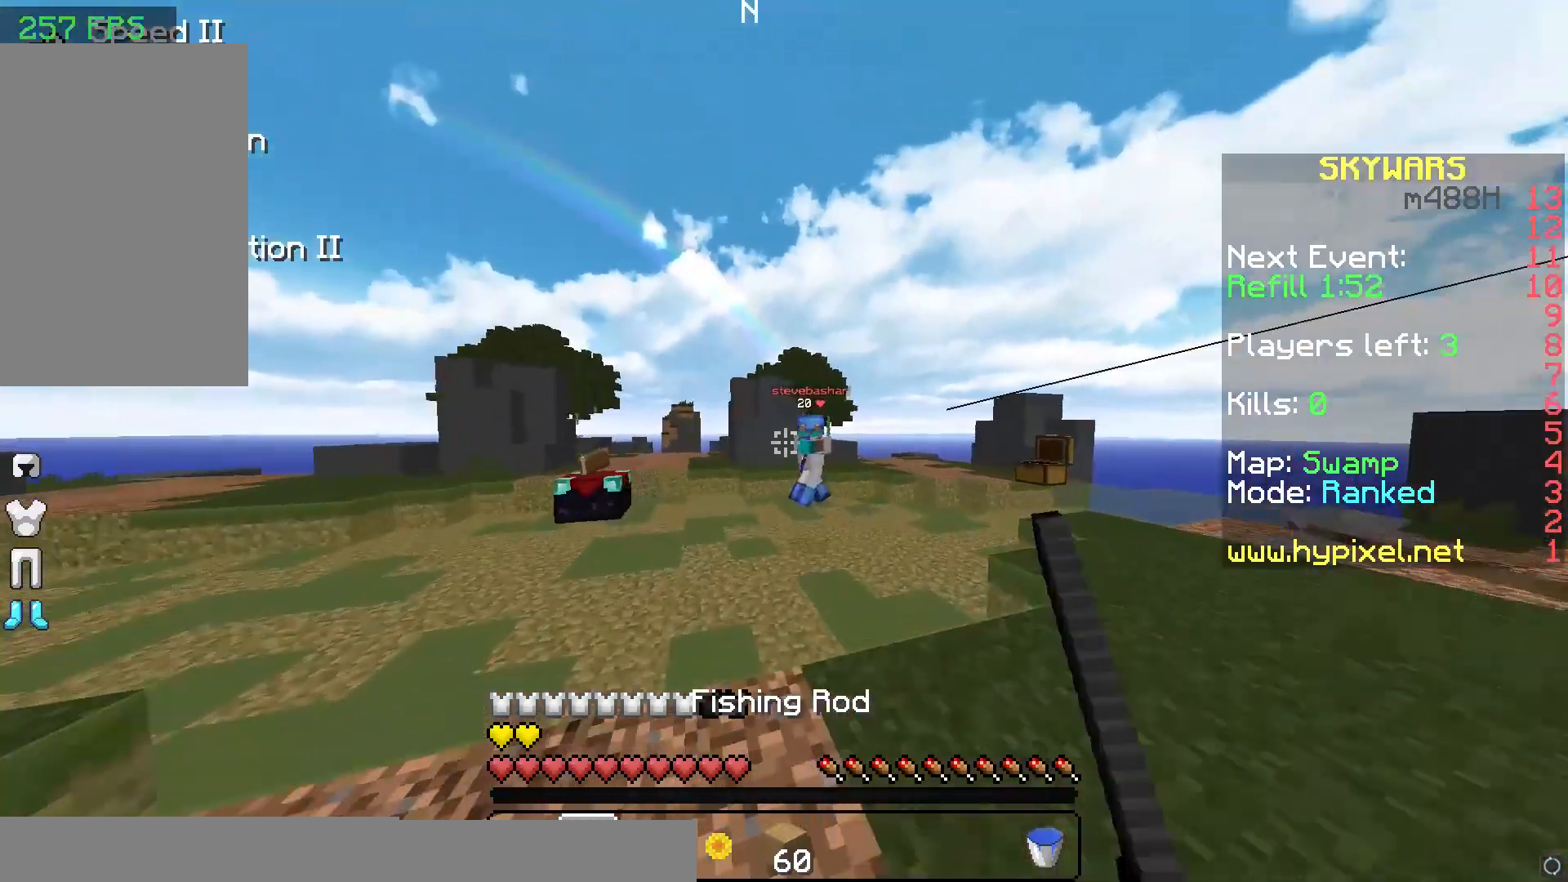
{"keys": ["d", "w"], "mouse": [], "events": [[100, "d", "down"], [200, "mouse_right", "down"], [300, "mouse_right", "up"], [367, "mouse_right", "down"], [400, "mouse_right", "up"]]}
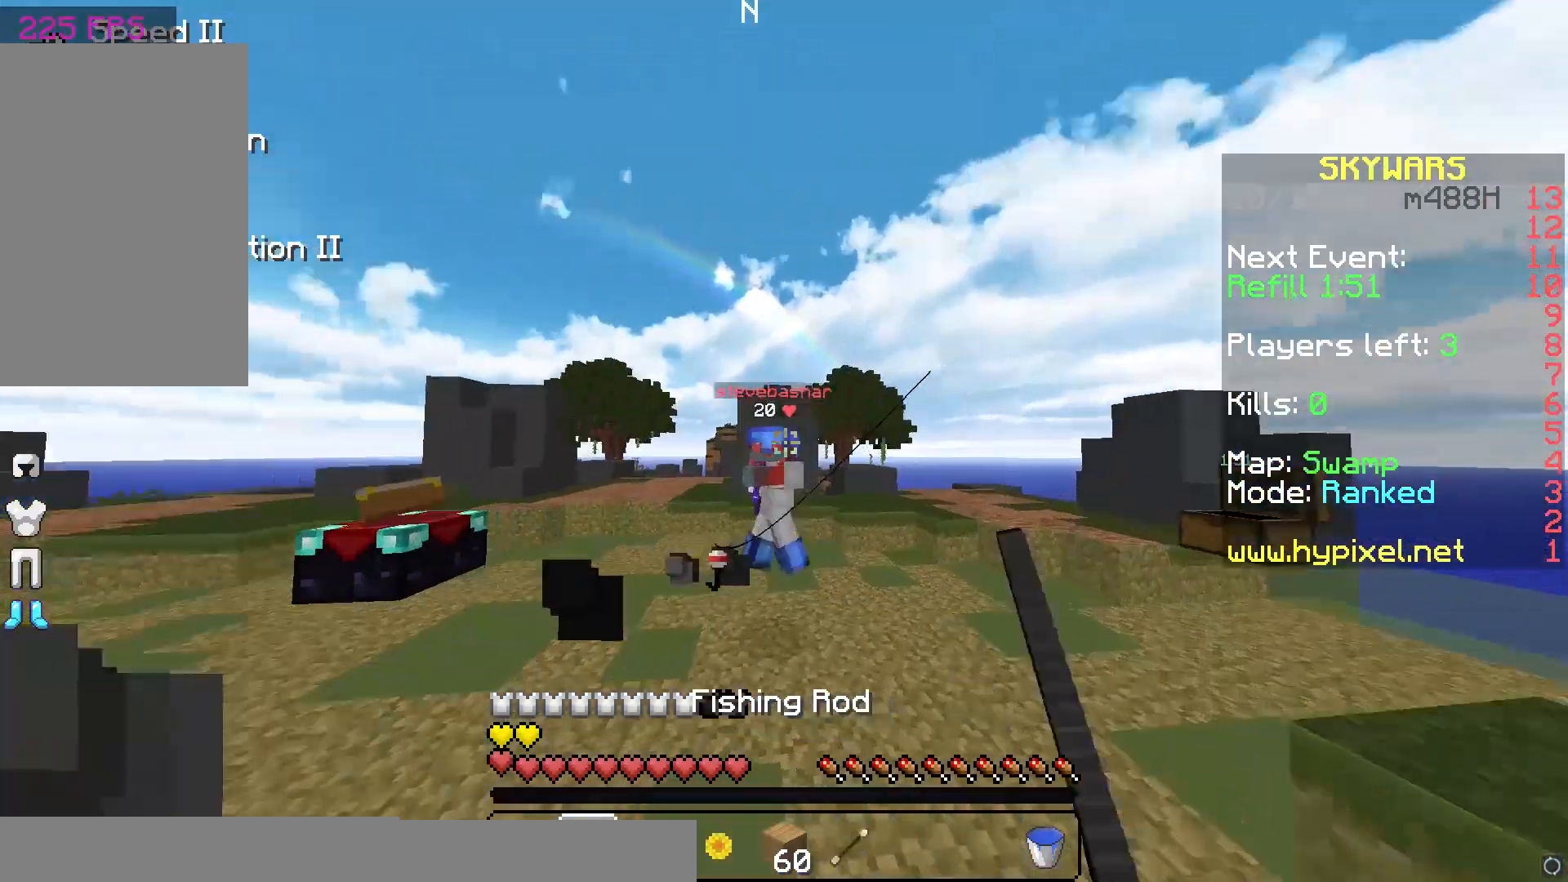
{"keys": ["d", "w"], "mouse": [], "events": [[17, "mouse_right", "down"], [117, "mouse_right", "up"], [250, "mouse_left", "down"], [350, "mouse_left", "up"]]}
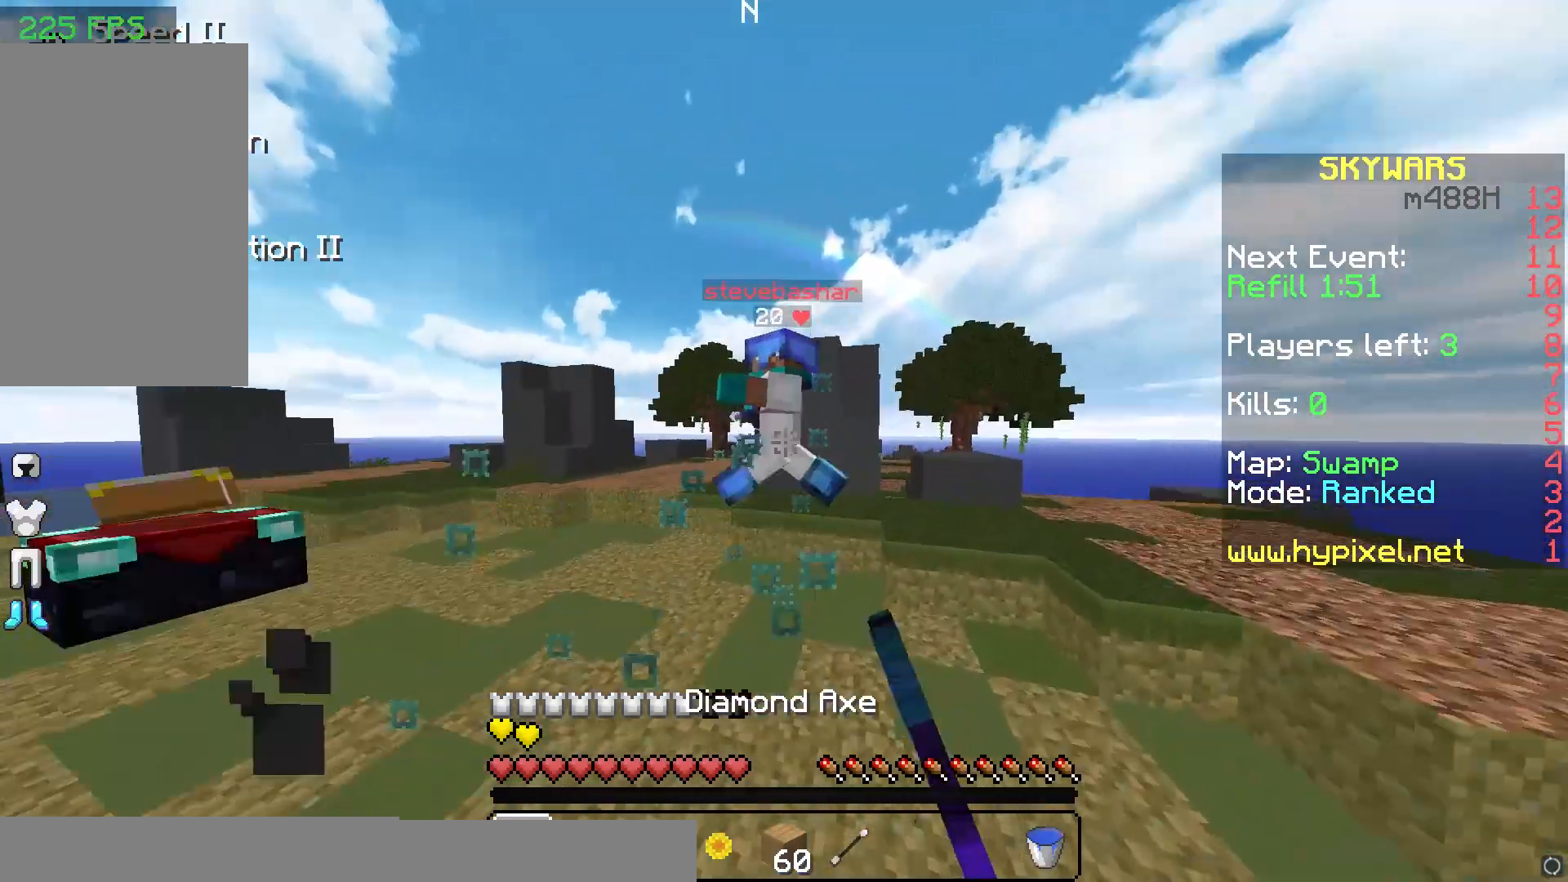
{"keys": ["a", "w"], "mouse": ["left"], "events": [[17, "mouse_left", "down"], [367, "mouse_left", "up"], [433, "mouse_left", "down"], [467, "a", "down"], [467, "mouse_left", "up"], [500, "d", "up"], [500, "mouse_left", "down"]]}
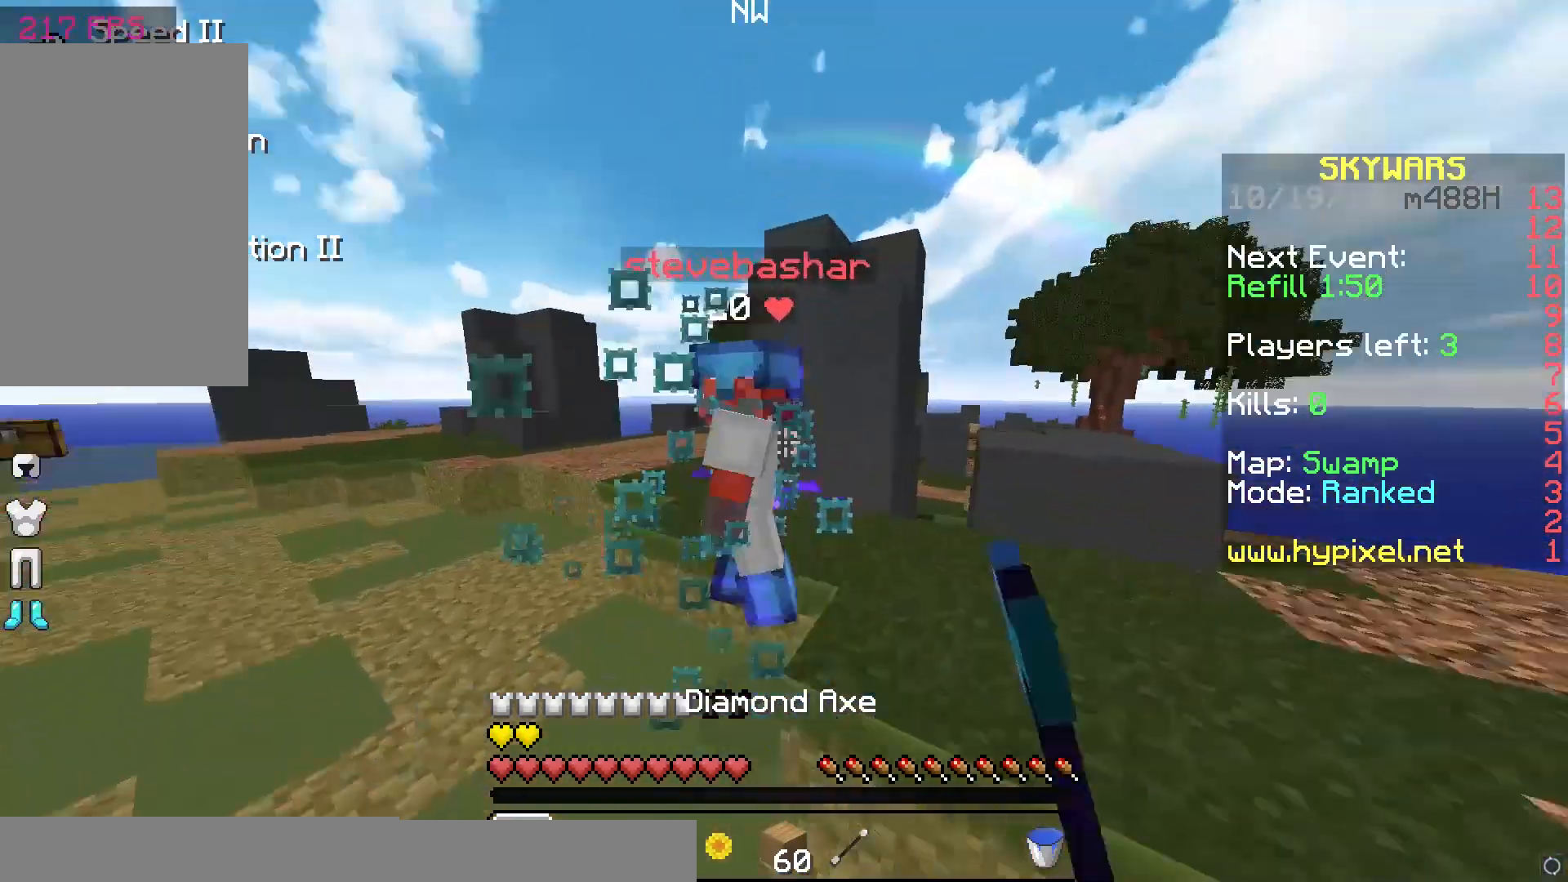
{"keys": ["d", "w"], "mouse": ["left"], "events": [[67, "w", "up"], [333, "d", "down"], [333, "mouse_left", "up"], [333, "w", "down"], [433, "a", "up"], [500, "mouse_left", "down"]]}
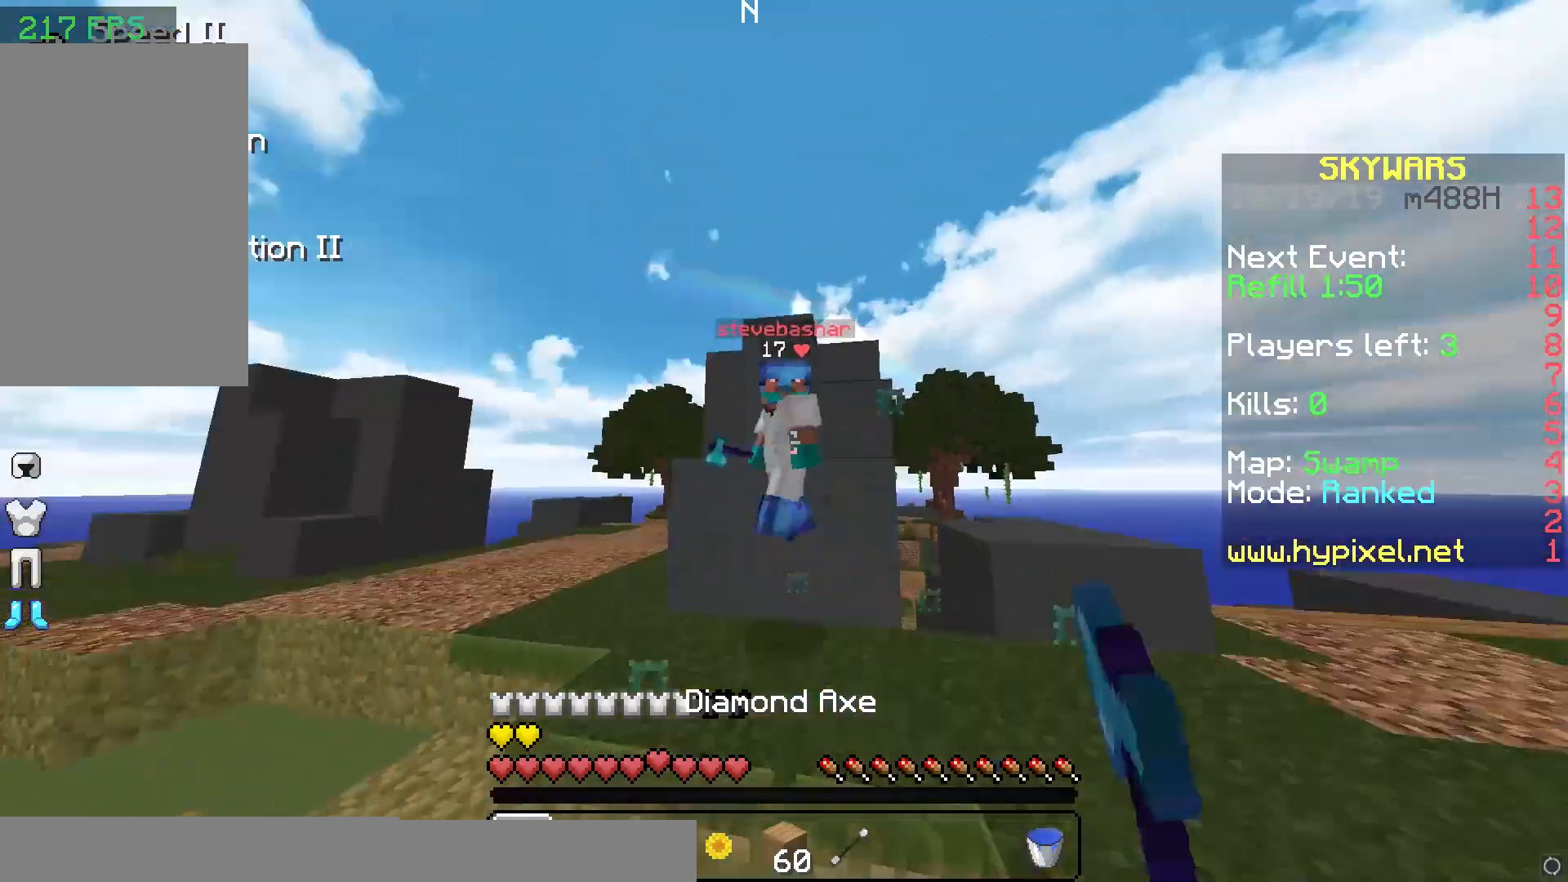
{"keys": ["a", "w"], "mouse": [], "events": [[100, "mouse_left", "up"], [133, "mouse_left", "down"], [317, "w", "up"], [350, "mouse_left", "up"], [417, "a", "down"], [417, "mouse_left", "down"], [417, "w", "down"], [450, "d", "up"], [450, "mouse_left", "up"]]}
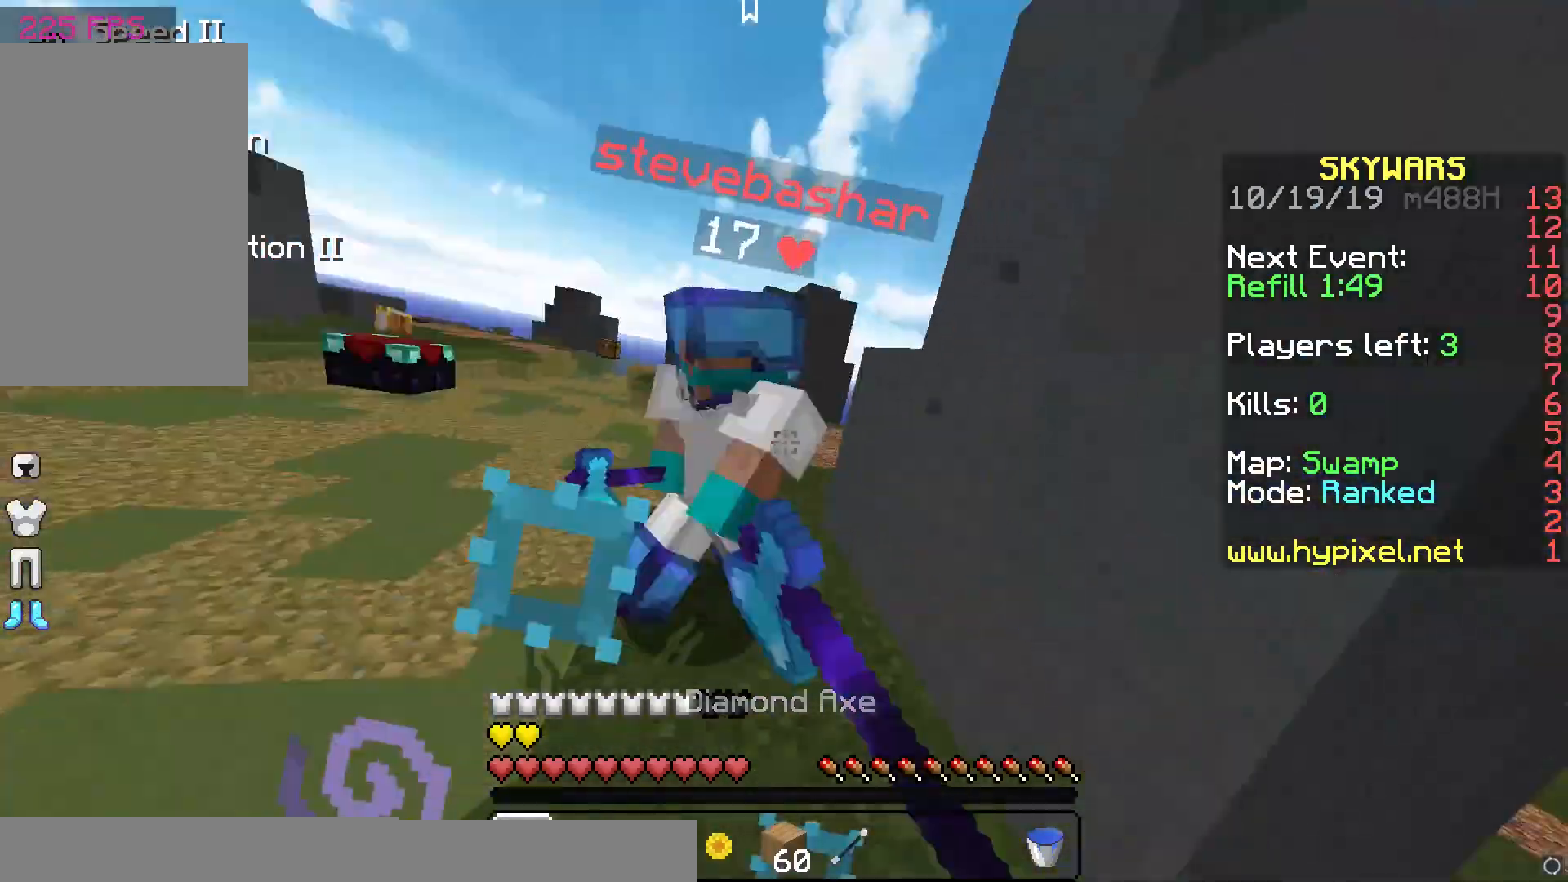
{"keys": ["a", "w"], "mouse": ["left"]}
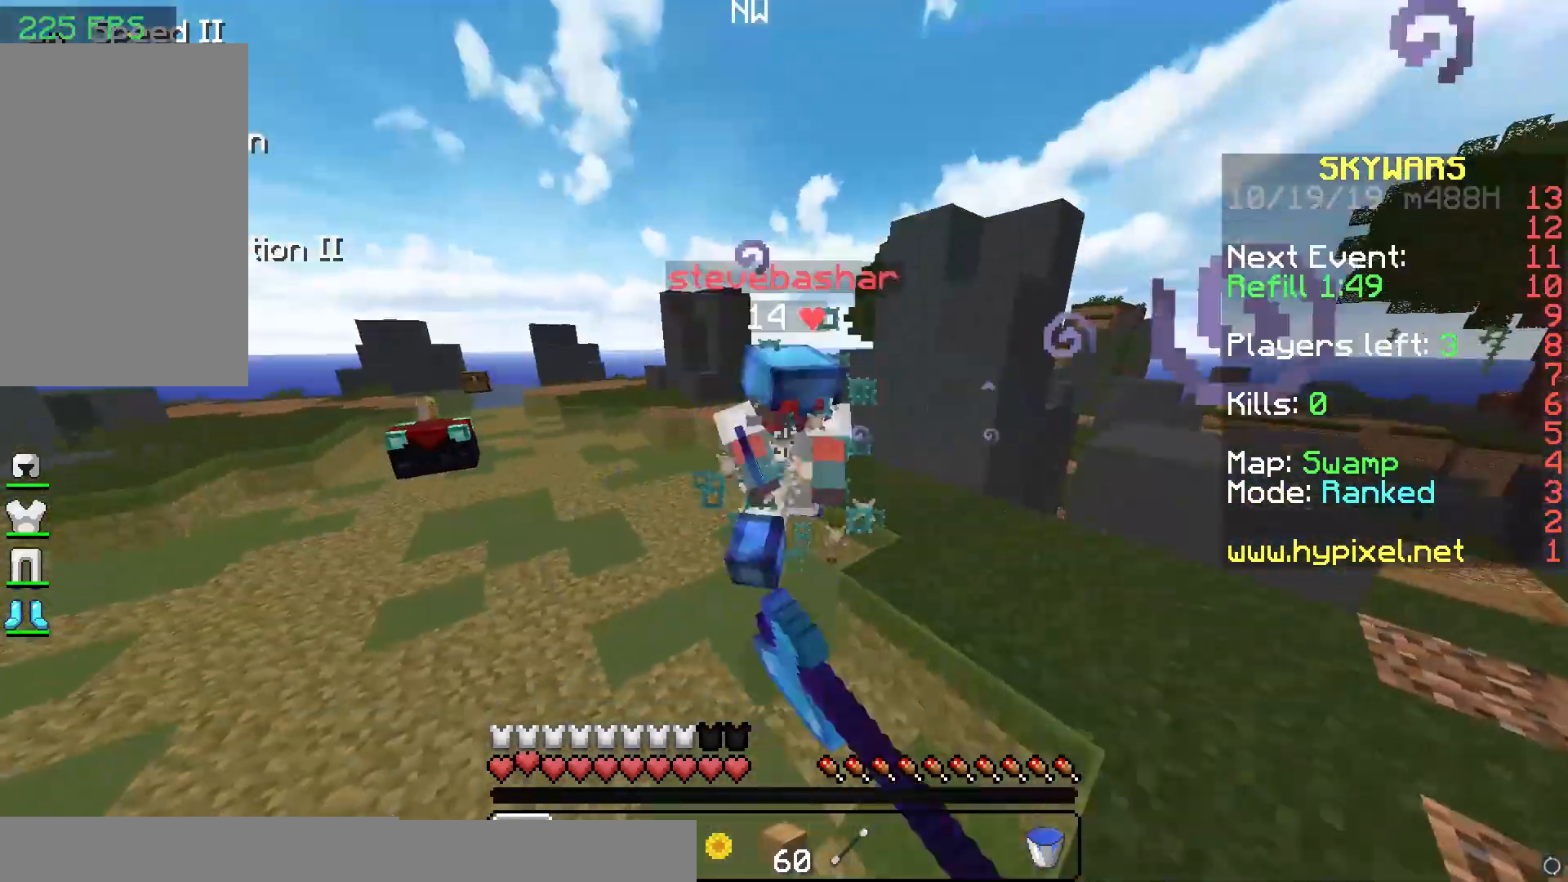
{"keys": ["a", "w"], "mouse": ["left"], "events": [[67, "mouse_left", "up"], [100, "mouse_left", "down"], [200, "mouse_left", "up"], [267, "mouse_left", "down"], [300, "mouse_left", "up"], [400, "mouse_left", "down"], [467, "mouse_left", "up"], [500, "mouse_left", "down"]]}
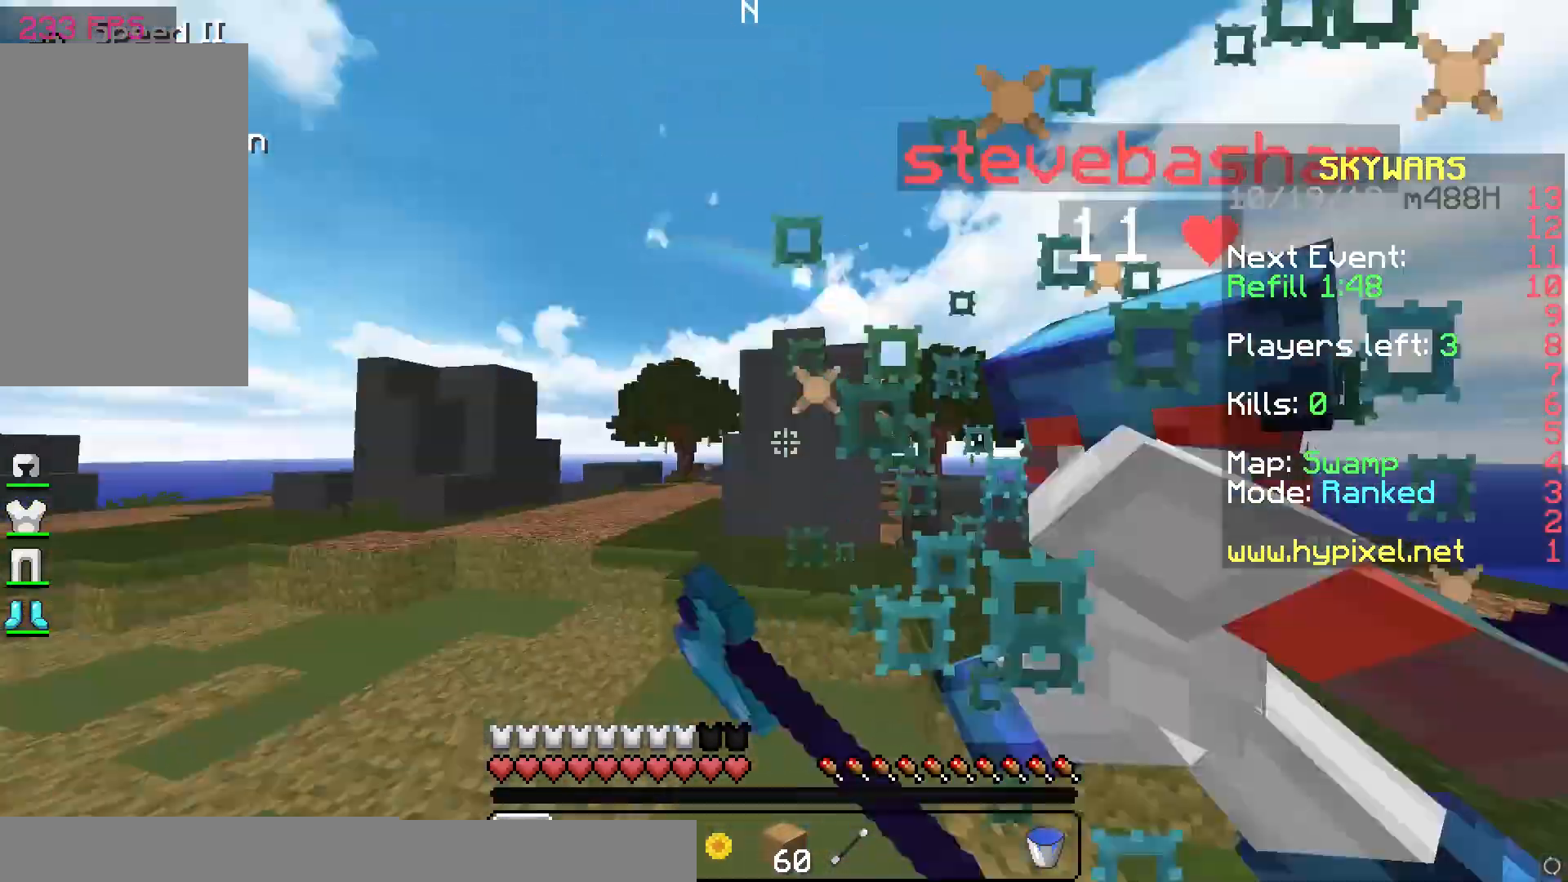
{"keys": ["d", "w"], "mouse": ["left"], "events": [[33, "a", "up"], [33, "d", "down"], [100, "mouse_left", "up"], [100, "w", "up"], [200, "mouse_left", "down"], [233, "mouse_left", "up"], [333, "mouse_left", "down"], [333, "w", "down"], [417, "mouse_left", "up"], [450, "mouse_left", "down"]]}
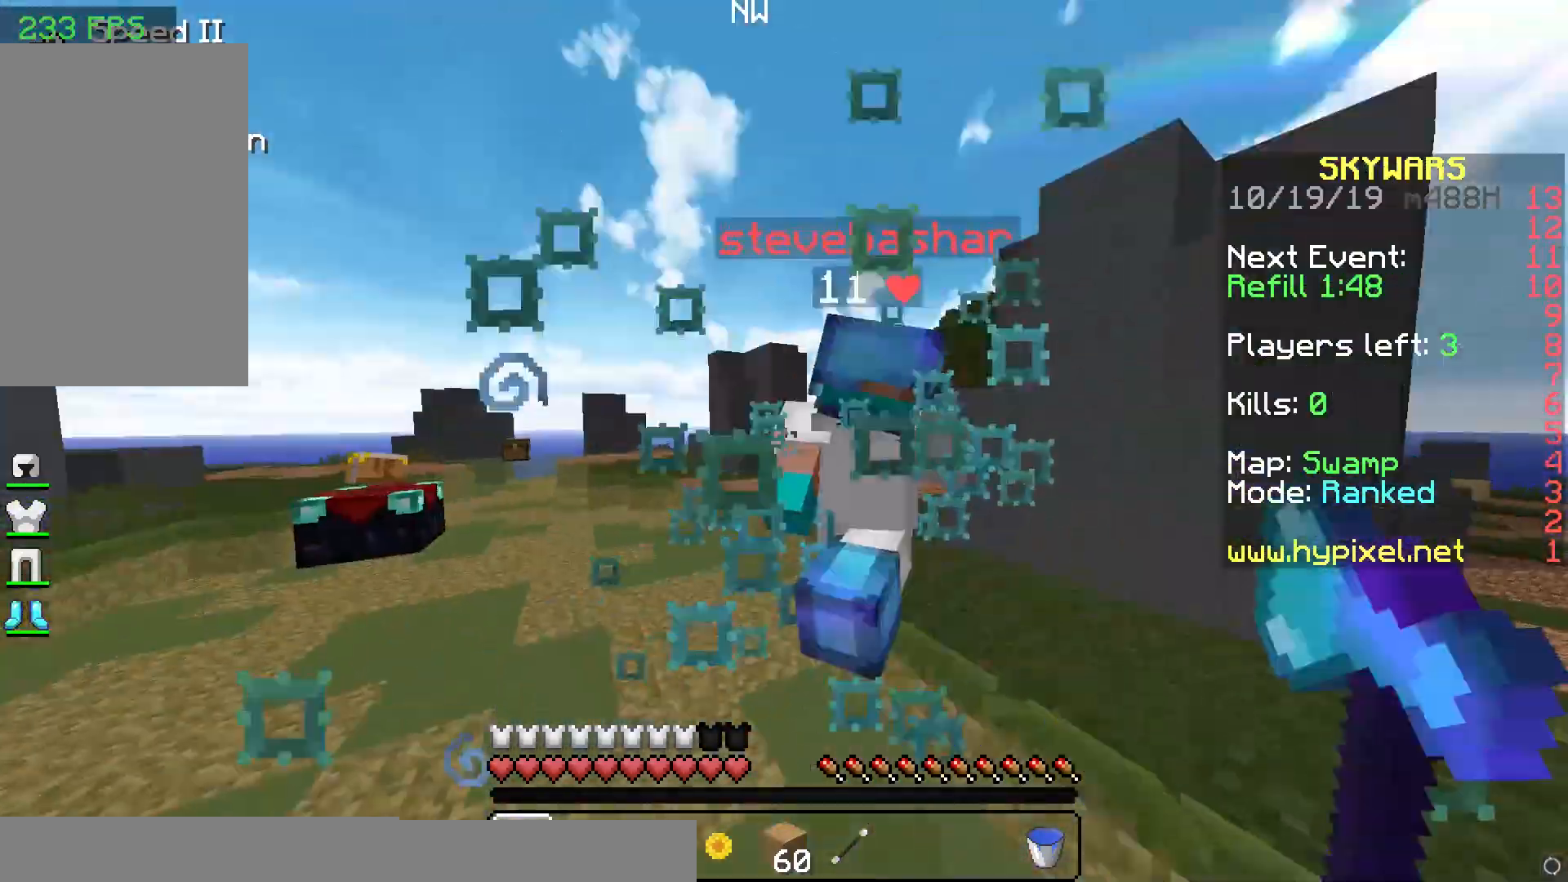
{"keys": ["a"], "mouse": ["left"], "events": [[50, "mouse_left", "up"], [117, "mouse_left", "down"], [250, "a", "down"], [317, "d", "up"], [317, "mouse_left", "up"], [317, "w", "up"], [417, "mouse_left", "down"], [450, "mouse_left", "up"], [483, "mouse_left", "down"]]}
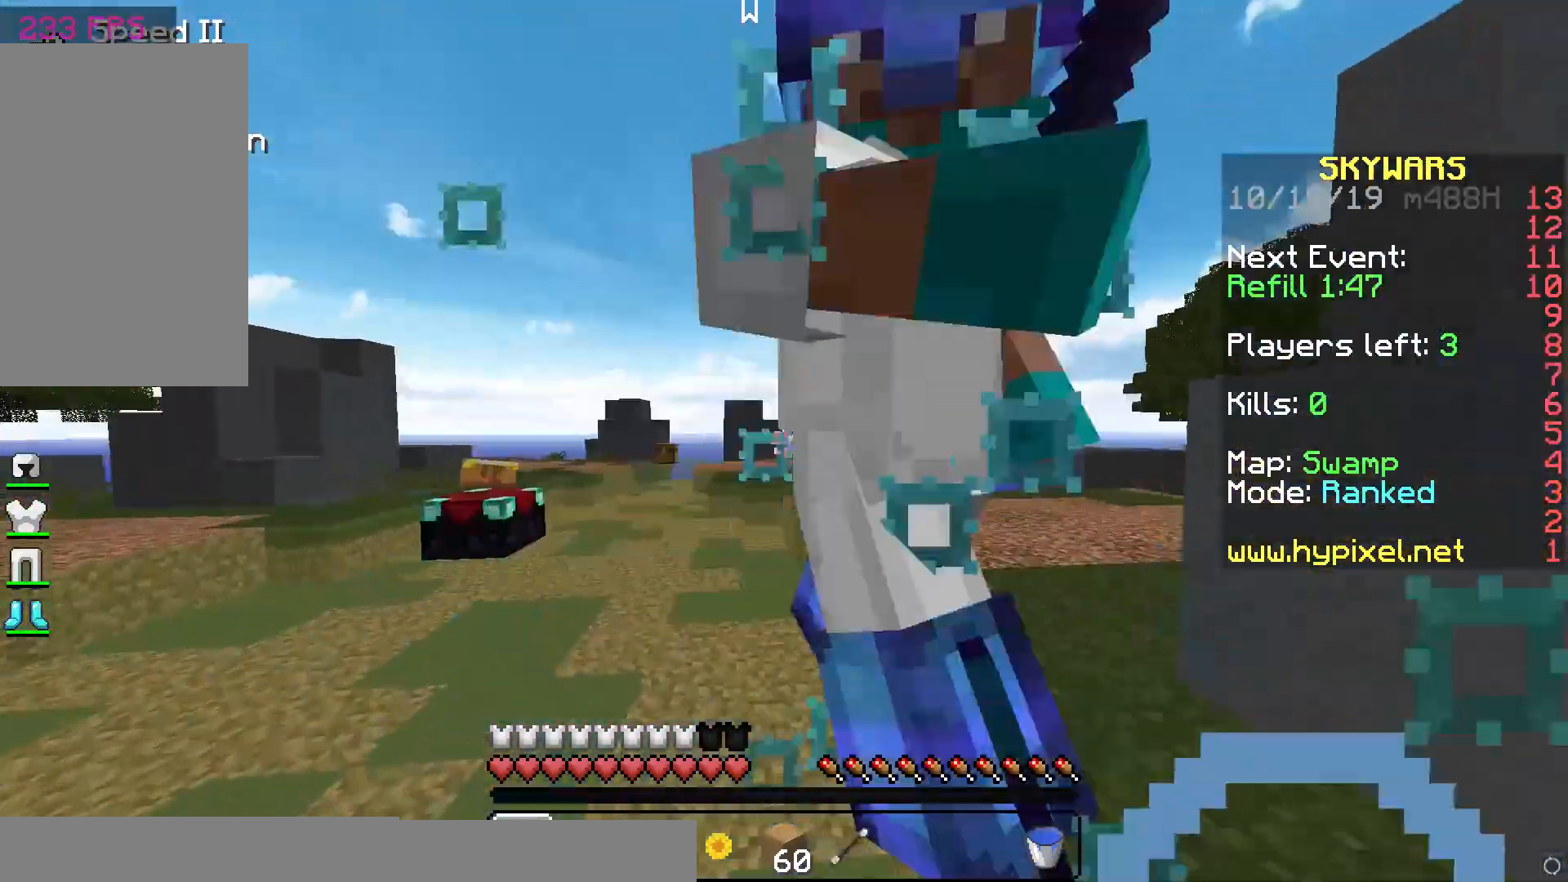
{"keys": ["d"], "mouse": ["left"], "events": [[83, "mouse_left", "up"], [150, "d", "down"], [150, "mouse_left", "down"], [250, "a", "up"], [250, "mouse_left", "up"], [250, "w", "down"], [300, "mouse_left", "down"], [367, "mouse_left", "up"], [433, "mouse_left", "down"], [467, "w", "up"]]}
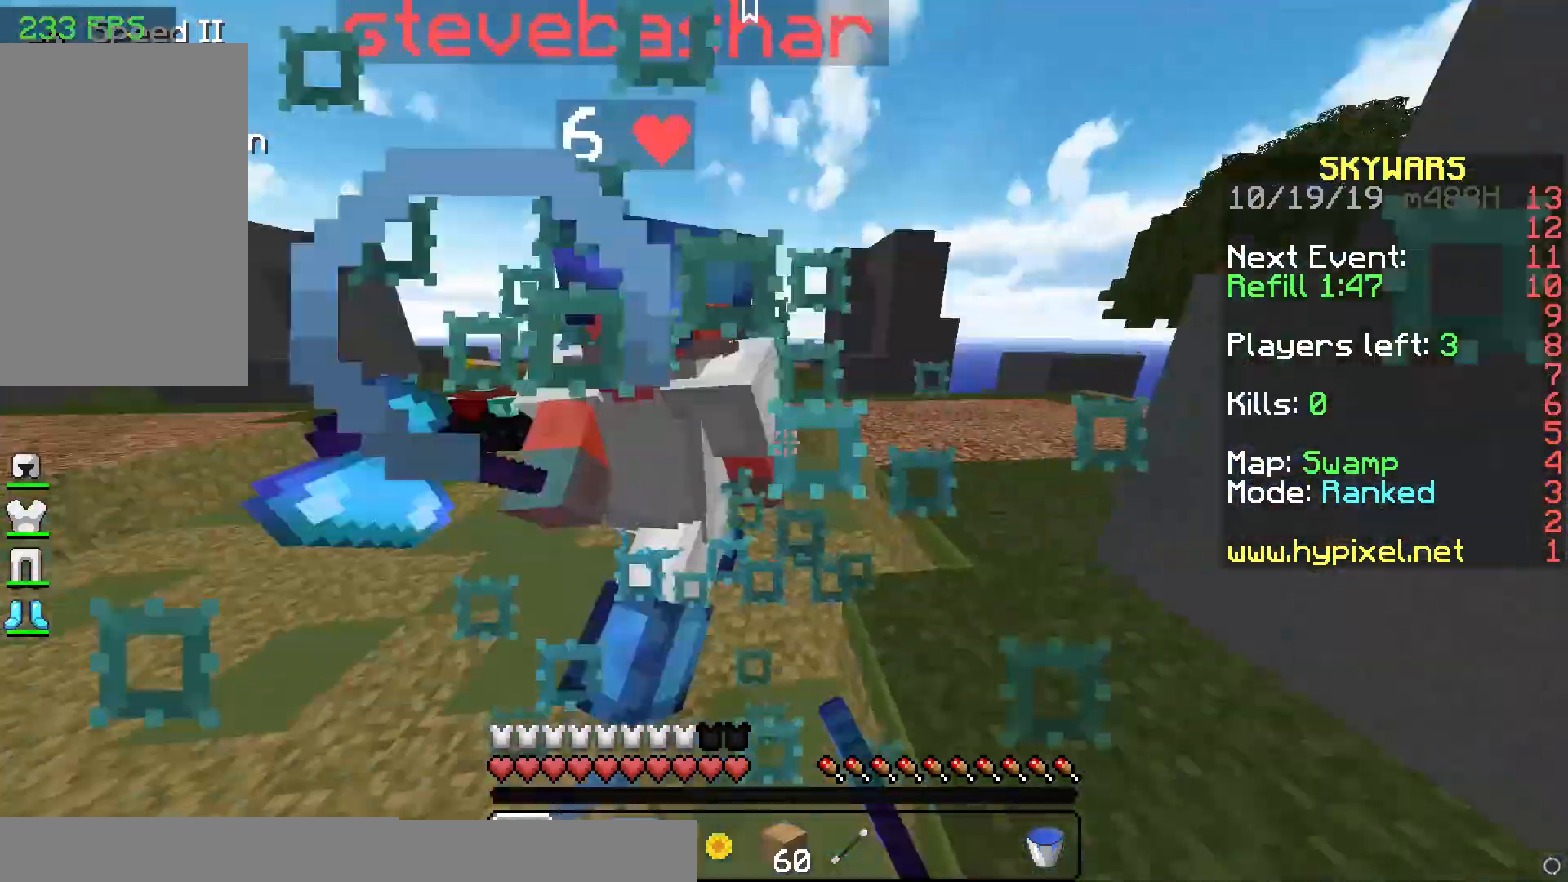
{"keys": ["a", "w"], "mouse": ["left"], "events": [[33, "mouse_left", "up"], [67, "a", "down"], [67, "mouse_left", "down"], [100, "d", "up"], [133, "mouse_left", "up"], [200, "mouse_left", "down"], [233, "w", "down"], [267, "mouse_left", "up"], [333, "mouse_left", "down"], [367, "mouse_left", "up"], [467, "mouse_left", "down"]]}
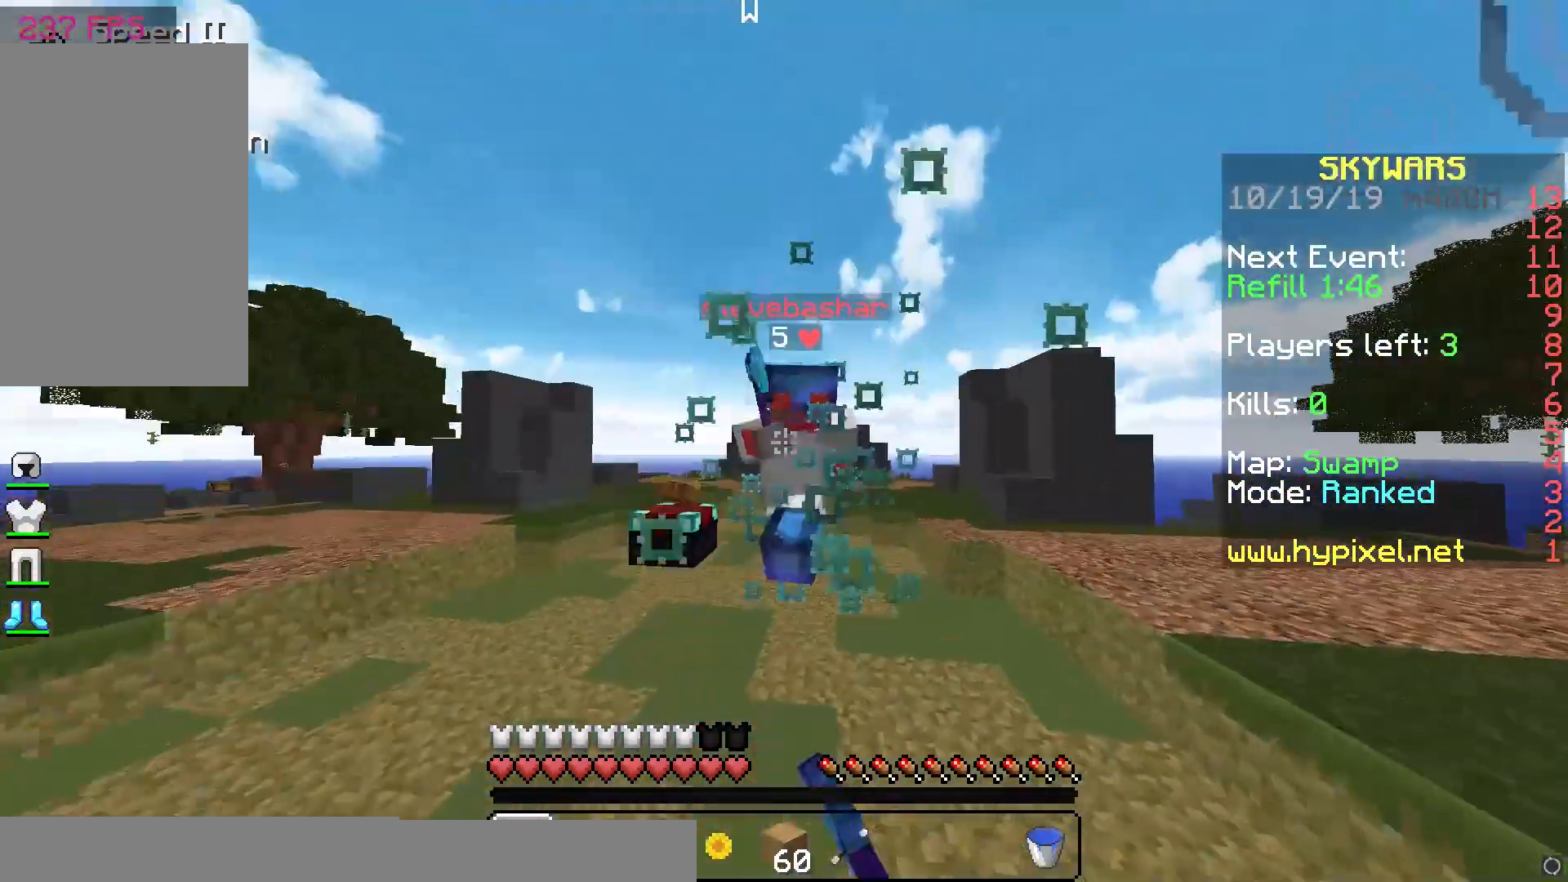
{"keys": ["a", "w"], "mouse": ["left"], "events": [[33, "mouse_left", "up"], [67, "mouse_left", "down"], [183, "mouse_left", "up"], [250, "mouse_left", "down"], [350, "mouse_left", "up"], [383, "mouse_left", "down"], [450, "mouse_left", "up"], [483, "mouse_left", "down"]]}
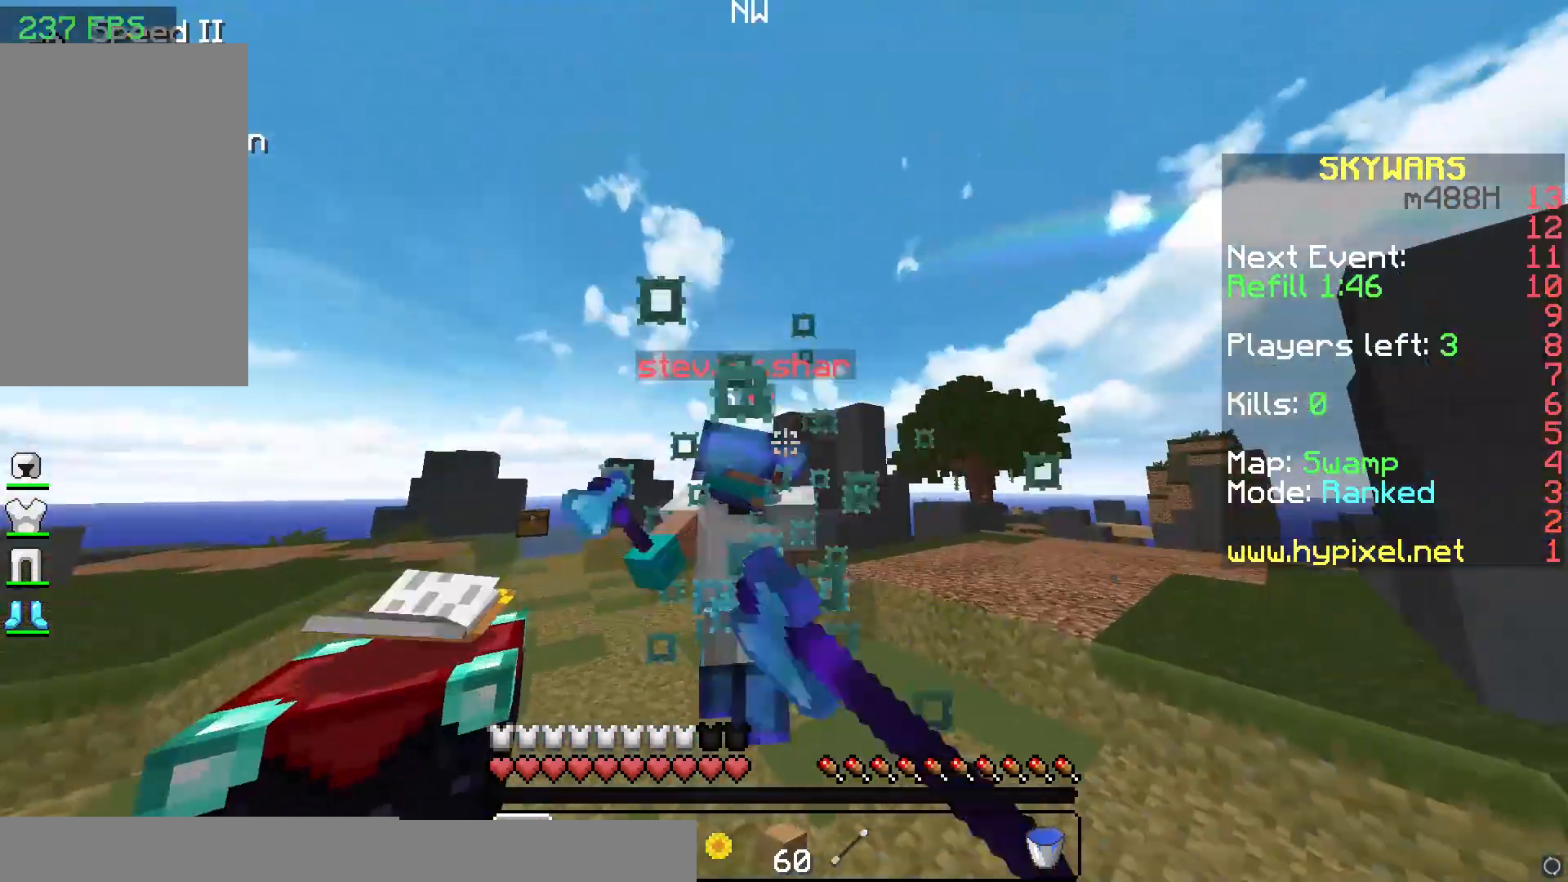
{"keys": ["d"], "mouse": ["left"], "events": [[83, "a", "up"], [83, "d", "down"], [83, "mouse_left", "up"], [150, "mouse_left", "down"], [250, "mouse_left", "up"], [283, "mouse_left", "down"], [283, "w", "up"], [317, "mouse_left", "up"], [417, "mouse_left", "down"]]}
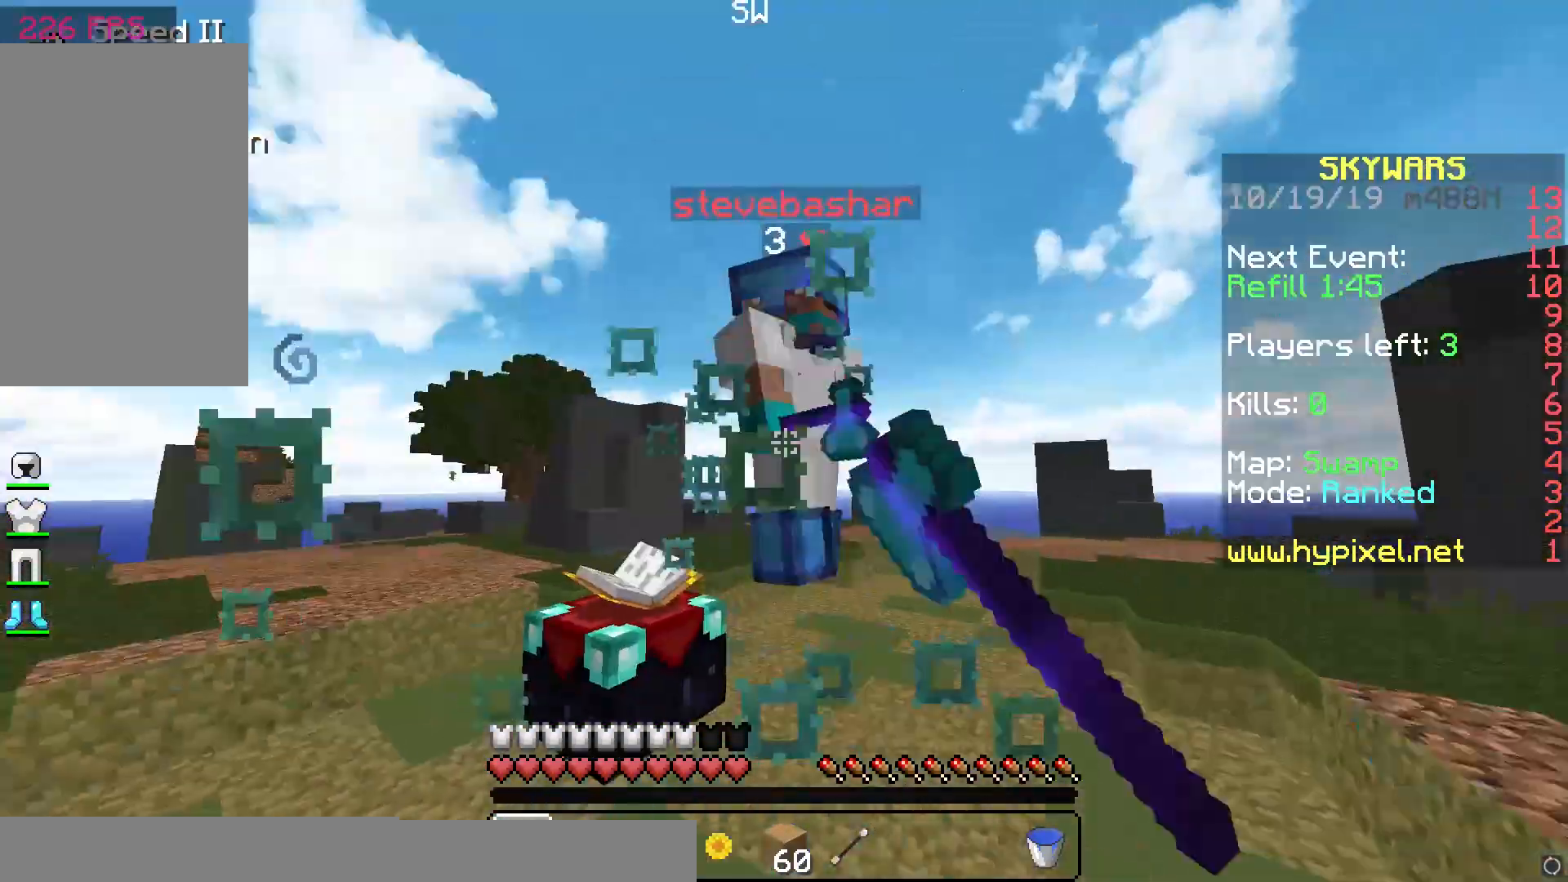
{"keys": ["d", "w"], "mouse": ["left"], "events": [[33, "mouse_left", "up"], [100, "a", "down"], [100, "mouse_left", "down"], [100, "w", "down"], [133, "mouse_left", "up"], [200, "mouse_left", "down"], [300, "mouse_left", "up"], [333, "mouse_left", "down"], [400, "mouse_left", "up"], [500, "a", "up"], [500, "mouse_left", "down"]]}
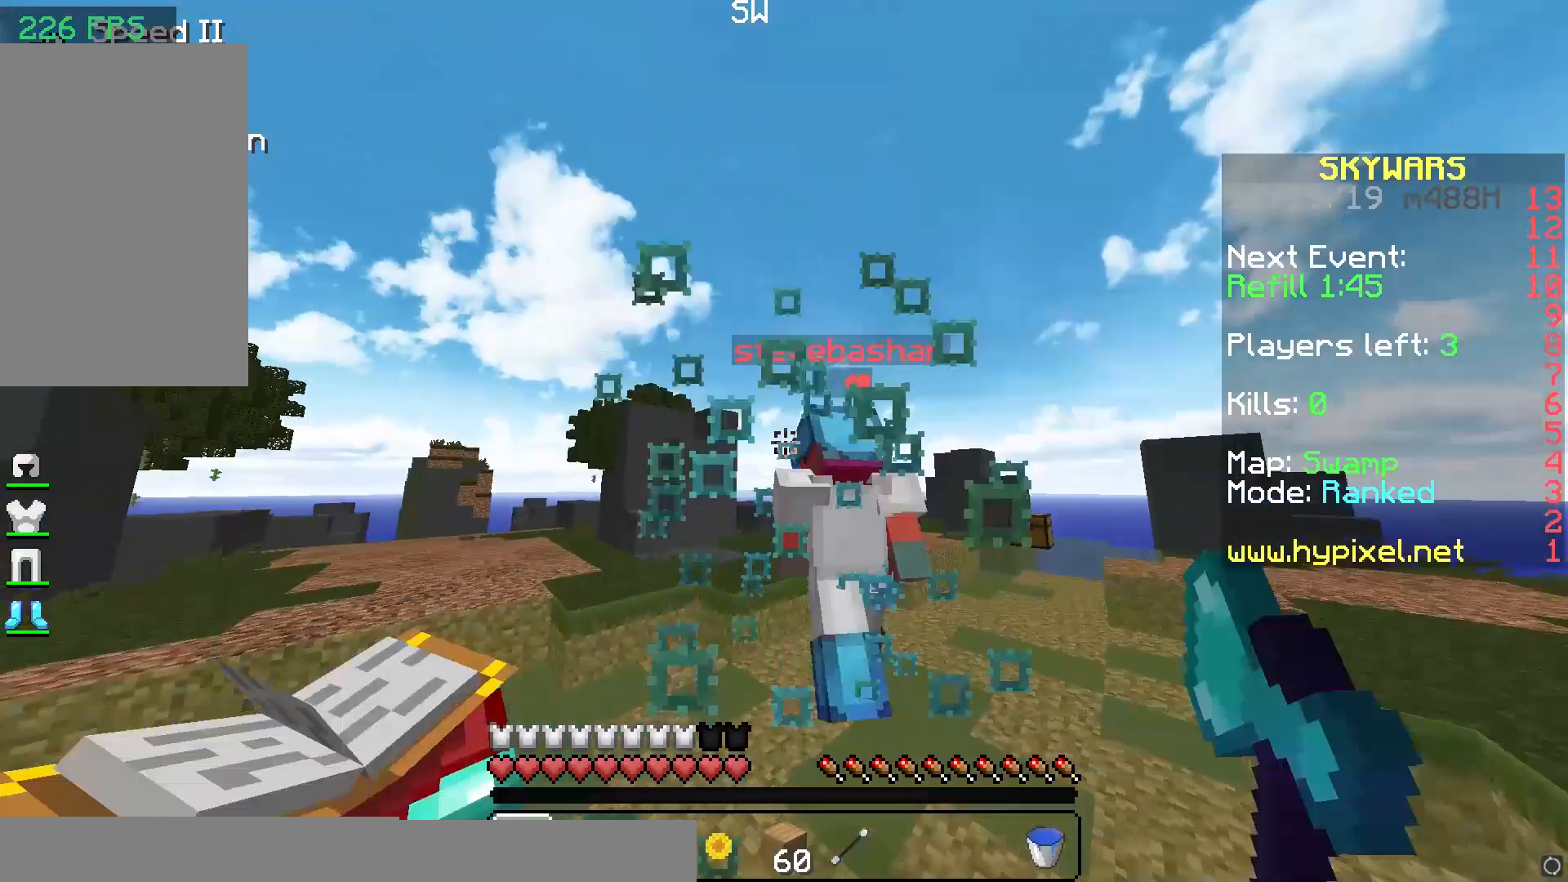
{"keys": ["a", "w"], "mouse": [], "events": [[33, "mouse_left", "up"], [100, "mouse_left", "down"], [133, "a", "down"], [200, "d", "up"], [300, "mouse_left", "up"], [383, "mouse_left", "down"], [450, "mouse_left", "up"]]}
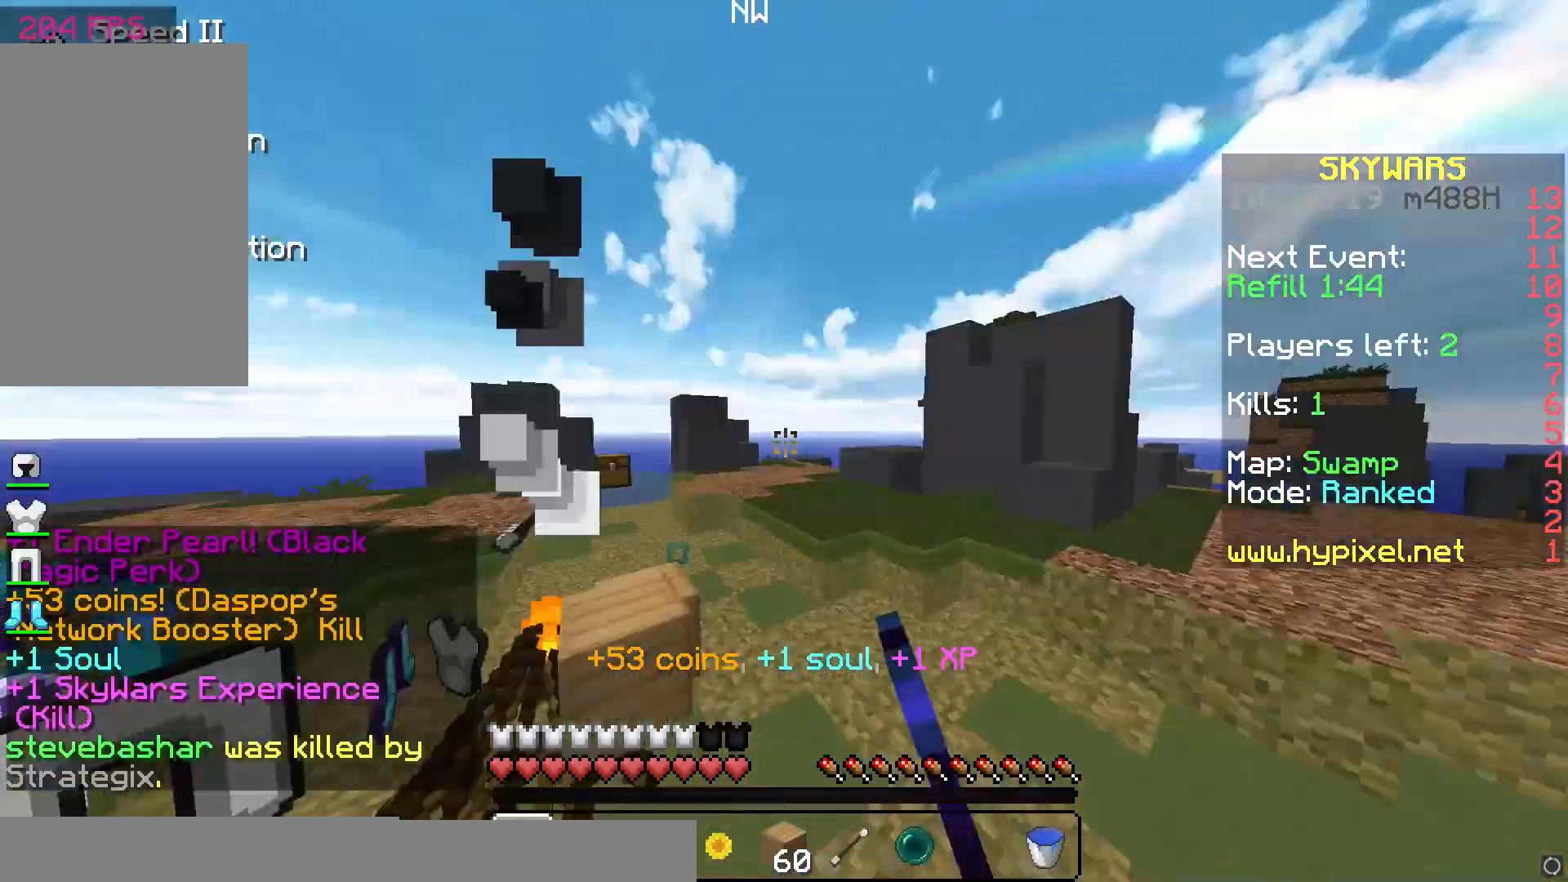
{"keys": ["a"], "mouse": [], "events": [[383, "w", "up"]]}
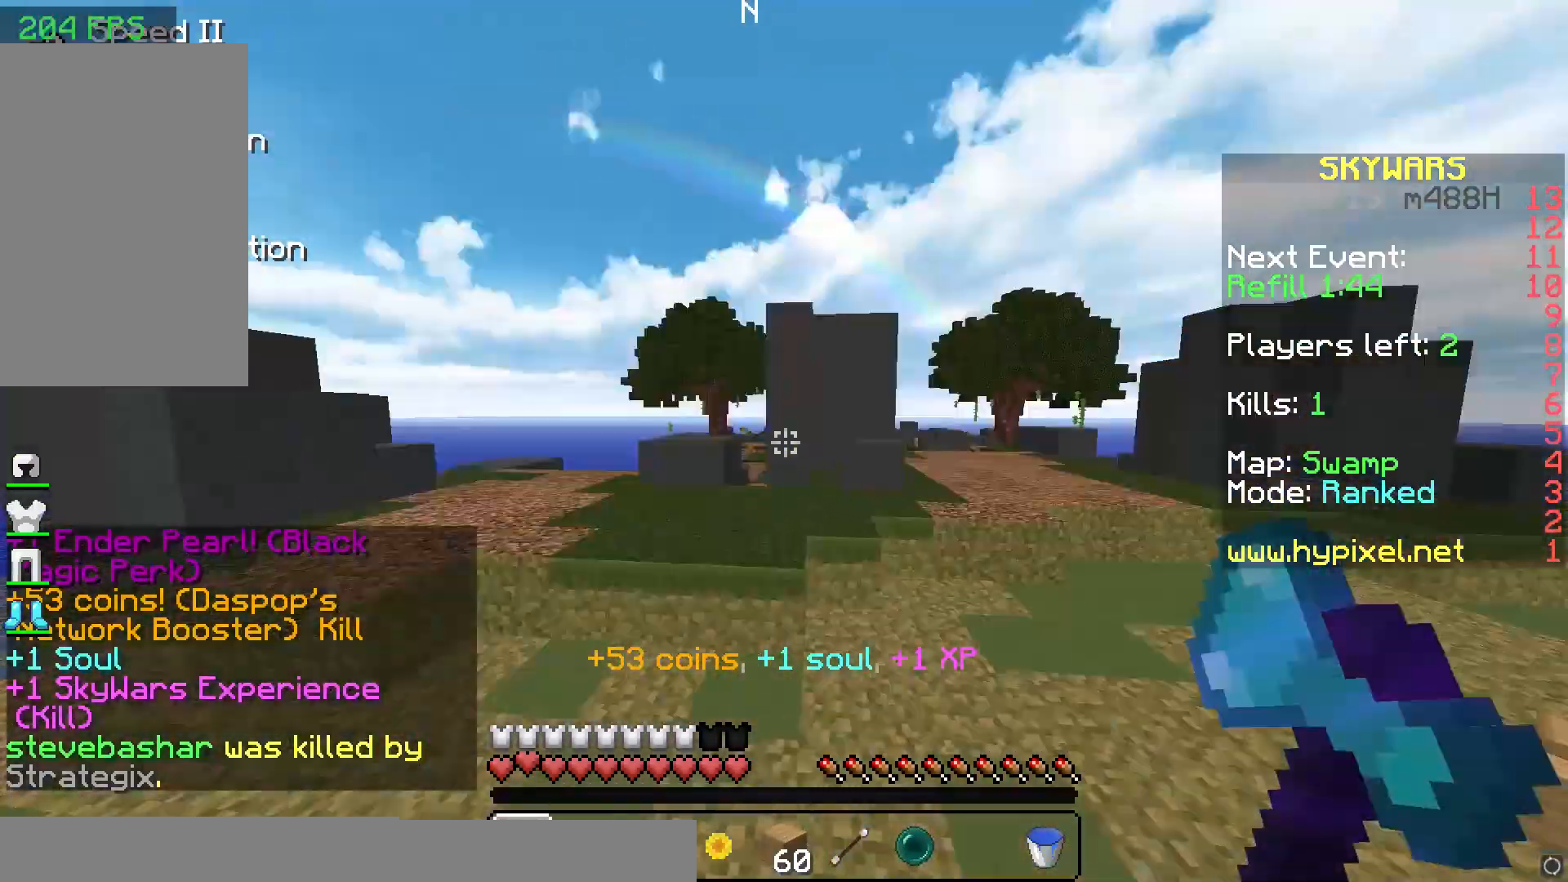
{"keys": ["d", "w"], "mouse": [], "events": [[50, "d", "down"], [83, "a", "up"], [183, "w", "down"]]}